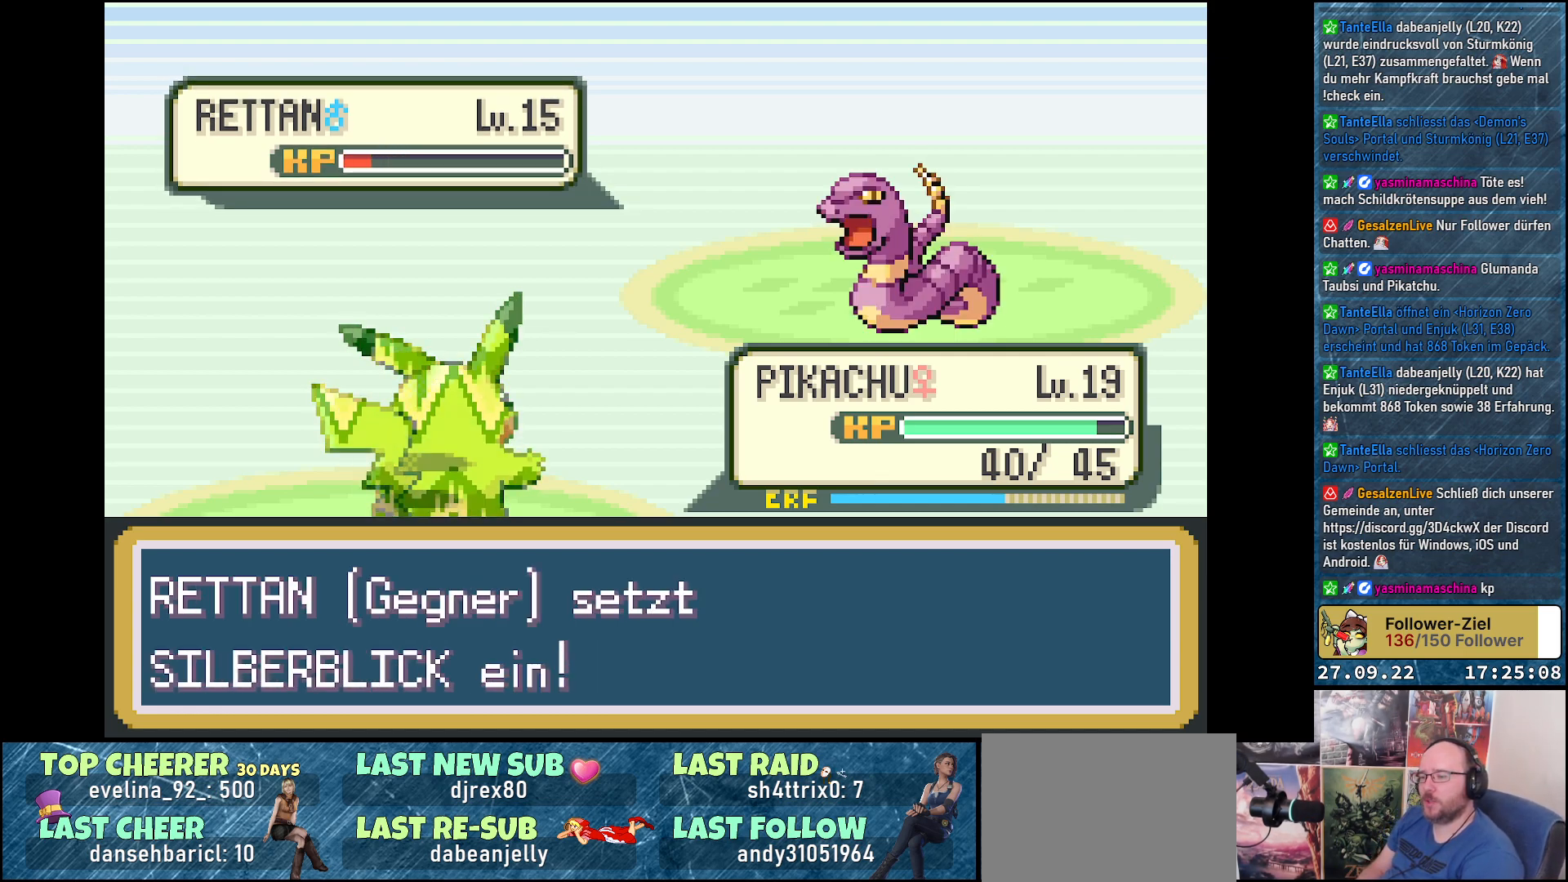
Gameplay with a controller (Xbox layout); each line is a JSON object with the inputs held at the frame after it. "events" lists button and stick changes between this image and that frame as [ms after this image, input, new state], when the widget could be followed in between.
{"buttons": [], "left_stick": "center", "right_stick": "center", "events": [[33, "B", "down"], [83, "B", "up"], [200, "B", "down"], [267, "B", "up"], [384, "B", "down"], [434, "B", "up"]]}
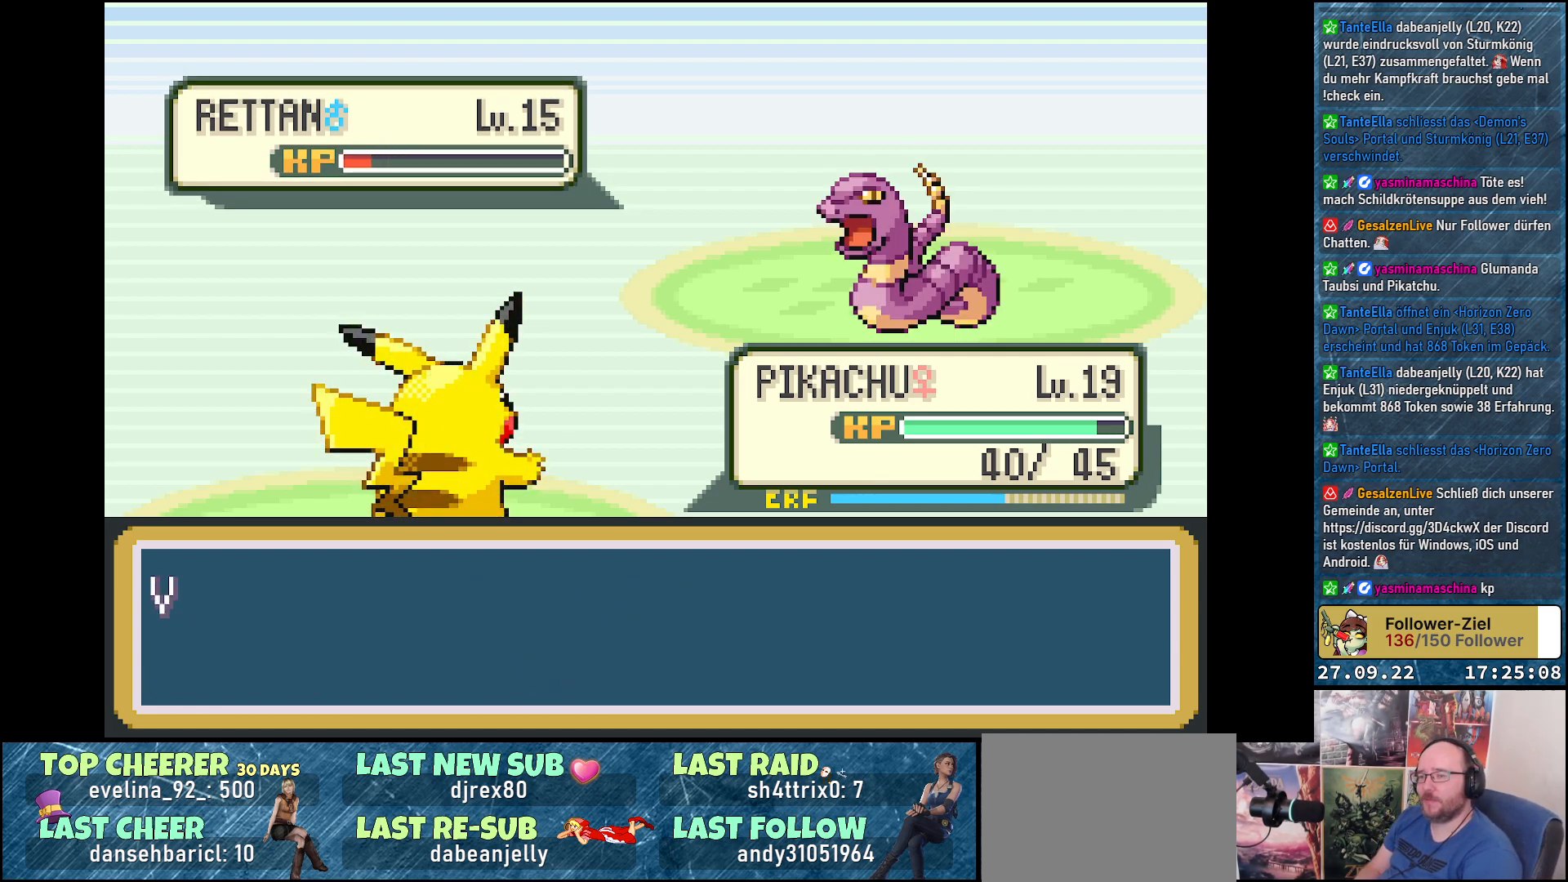
{"buttons": ["B"], "left_stick": "center", "right_stick": "center", "events": [[50, "B", "down"], [100, "B", "up"], [216, "B", "down"], [283, "B", "up"], [333, "B", "down"], [450, "B", "up"], [483, "B", "down"]]}
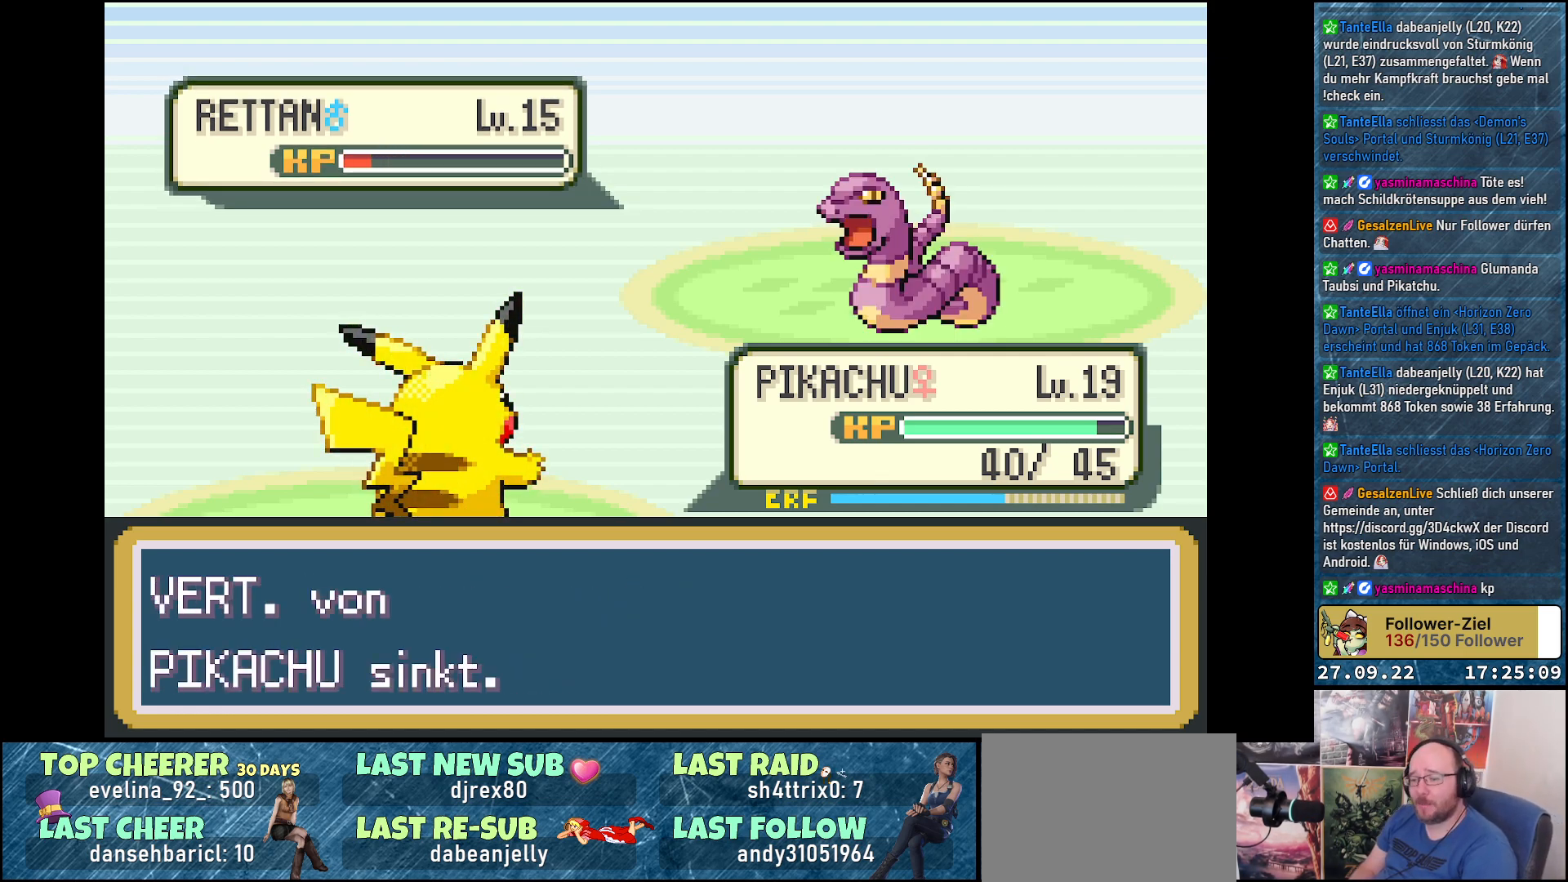
{"buttons": ["B"], "left_stick": "center", "right_stick": "center", "events": [[167, "B", "up"], [284, "B", "down"], [367, "B", "up"], [484, "B", "down"]]}
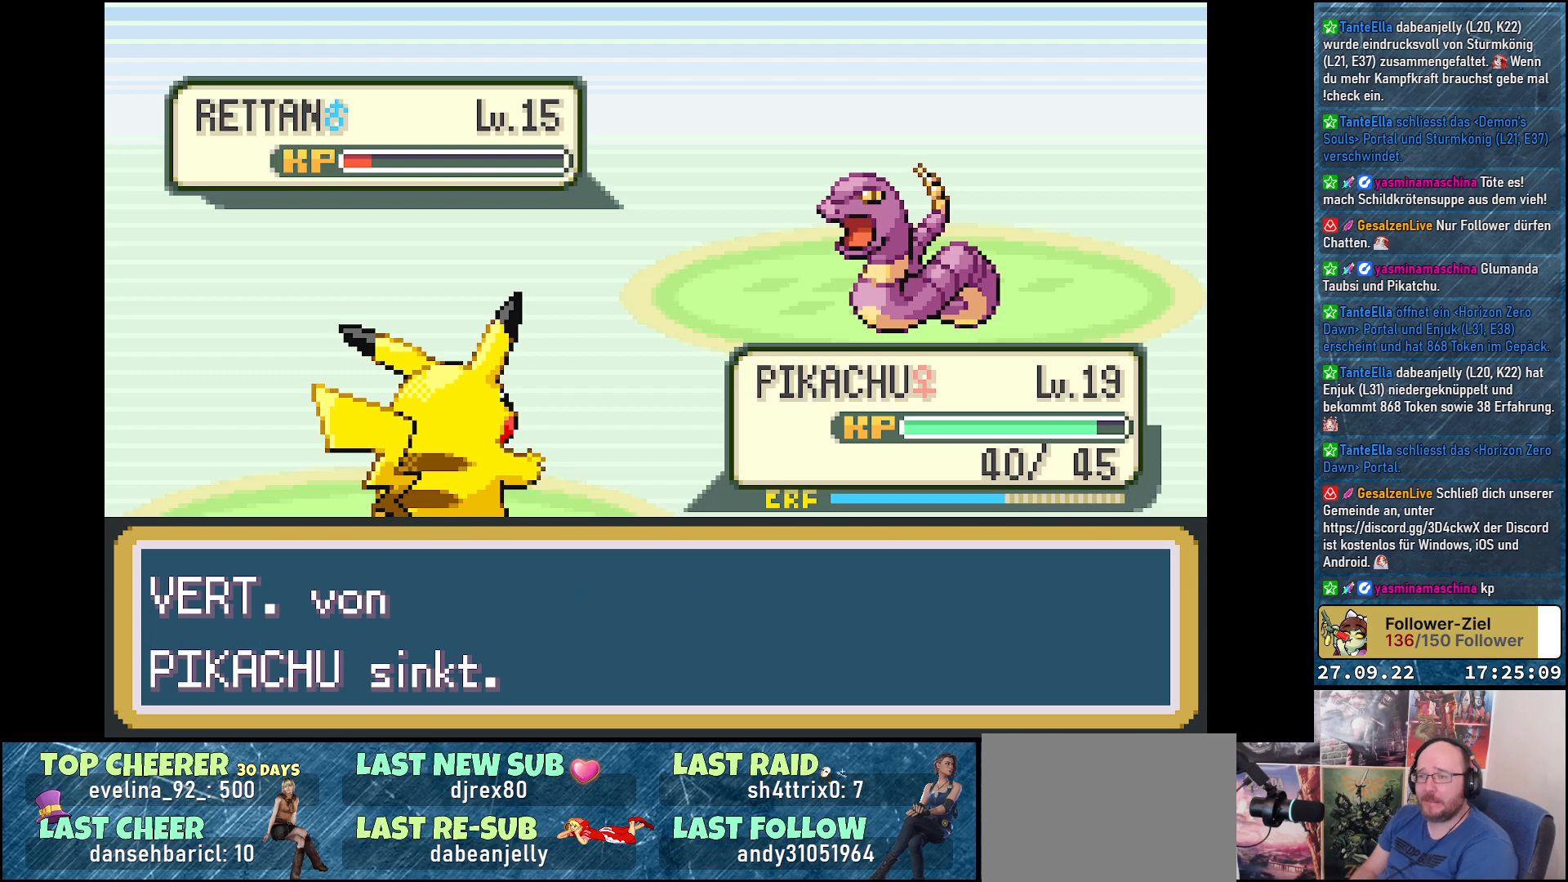
{"buttons": ["B"], "left_stick": "center", "right_stick": "center", "events": [[33, "B", "up"], [150, "B", "down"], [200, "B", "up"], [300, "B", "down"], [367, "B", "up"], [467, "B", "down"]]}
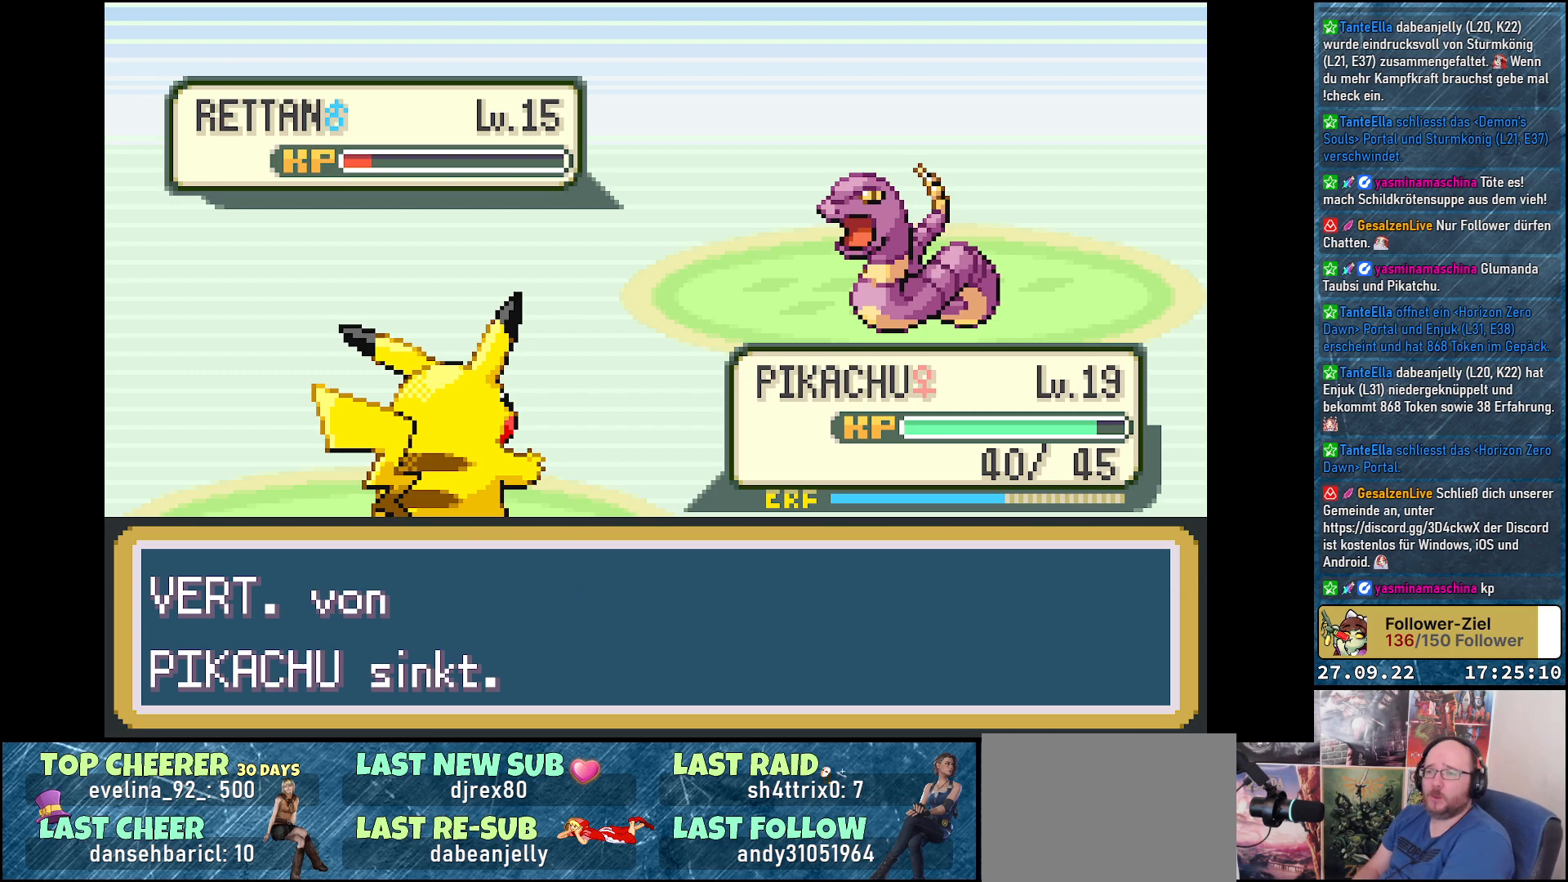
{"buttons": ["B"], "left_stick": "center", "right_stick": "center", "events": [[84, "B", "up"], [184, "B", "down"], [217, "B", "up"], [301, "B", "down"], [367, "B", "up"], [484, "B", "down"]]}
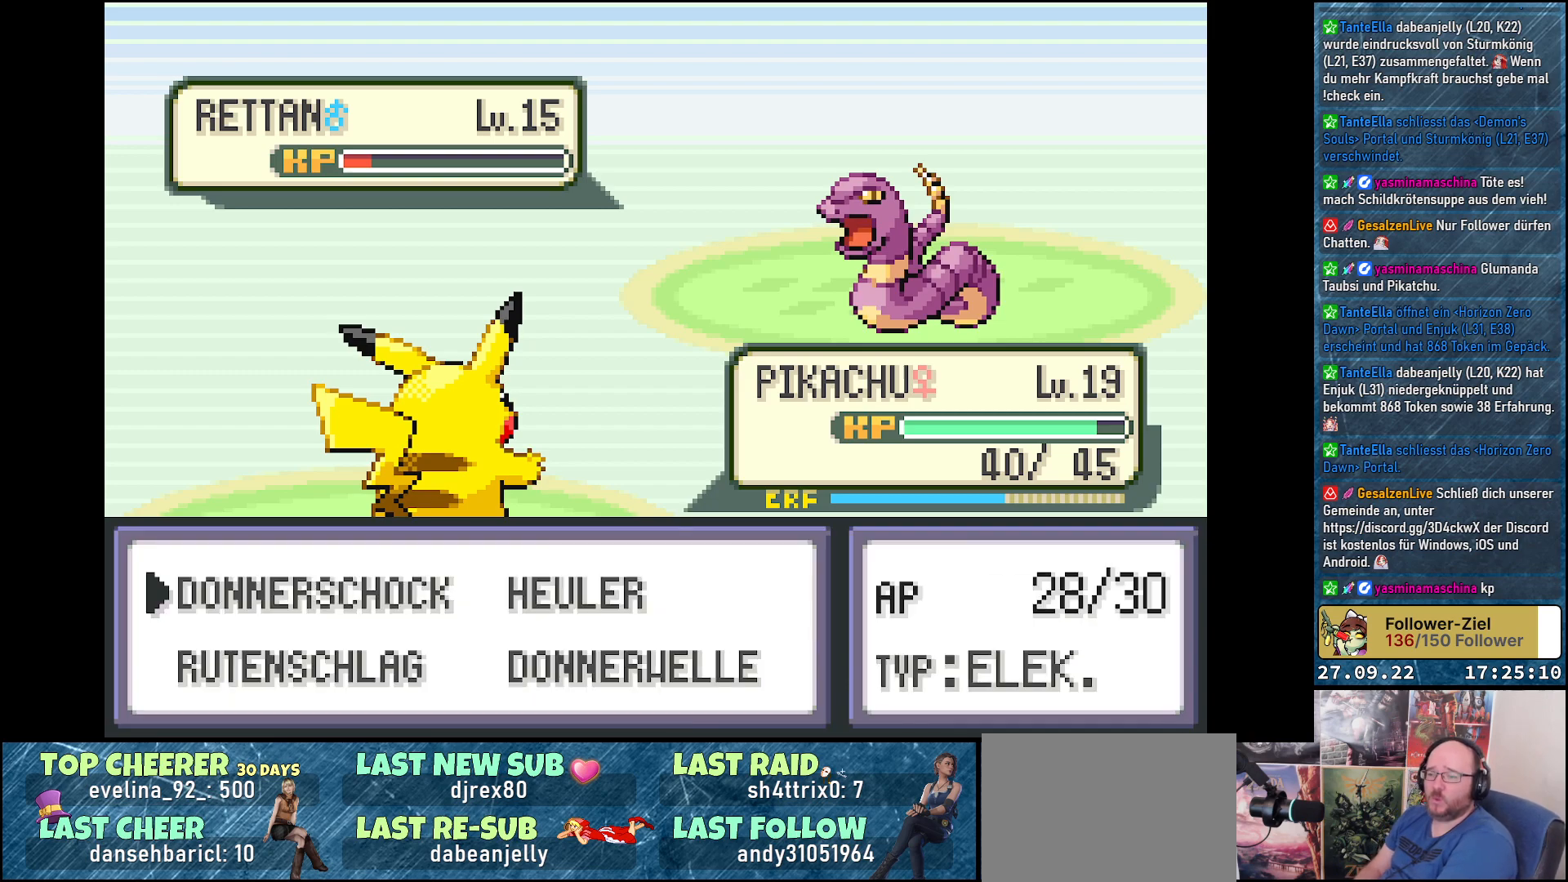
{"buttons": [], "left_stick": "center", "right_stick": "center", "events": [[50, "B", "up"], [150, "B", "down"], [183, "B", "up"], [267, "B", "down"], [350, "B", "up"], [400, "B", "down"], [467, "B", "up"]]}
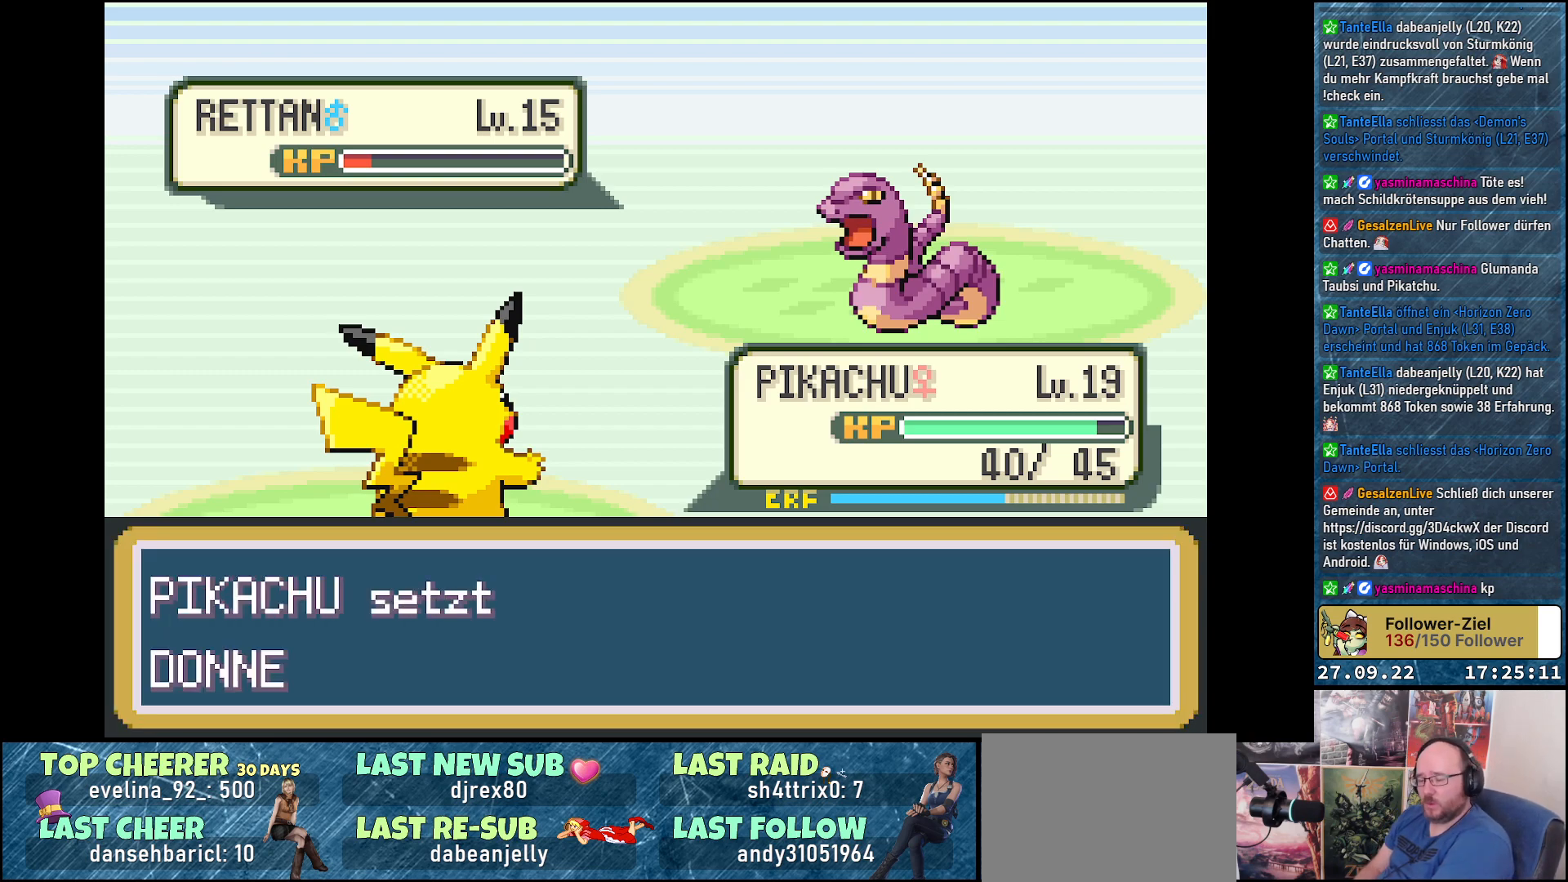
{"buttons": [], "left_stick": "center", "right_stick": "center", "events": []}
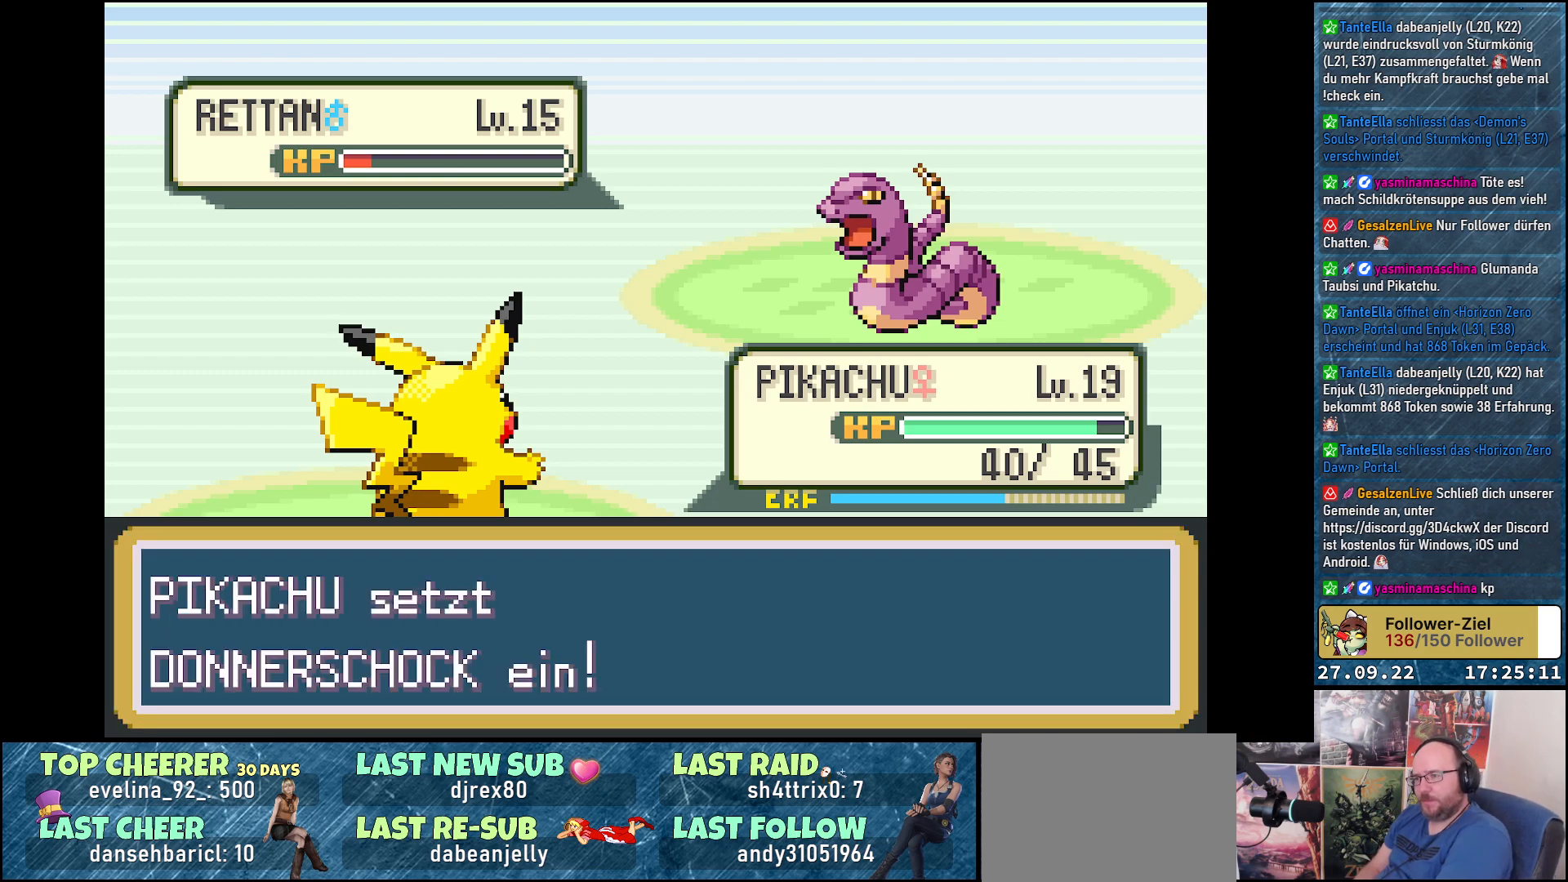
{"buttons": [], "left_stick": "center", "right_stick": "center", "events": []}
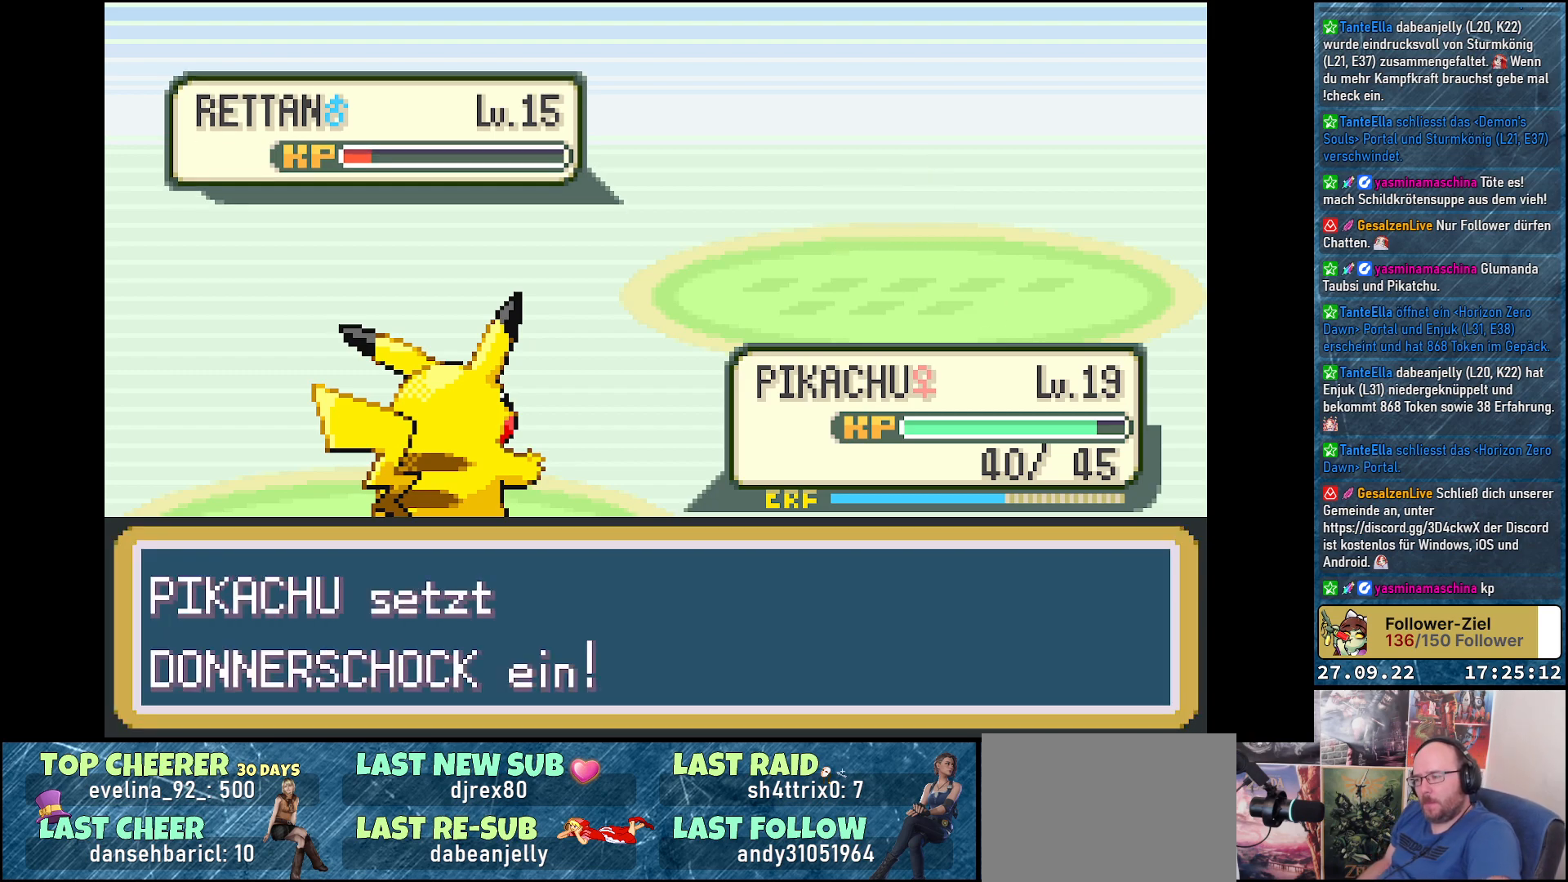
{"buttons": [], "left_stick": "center", "right_stick": "center", "events": []}
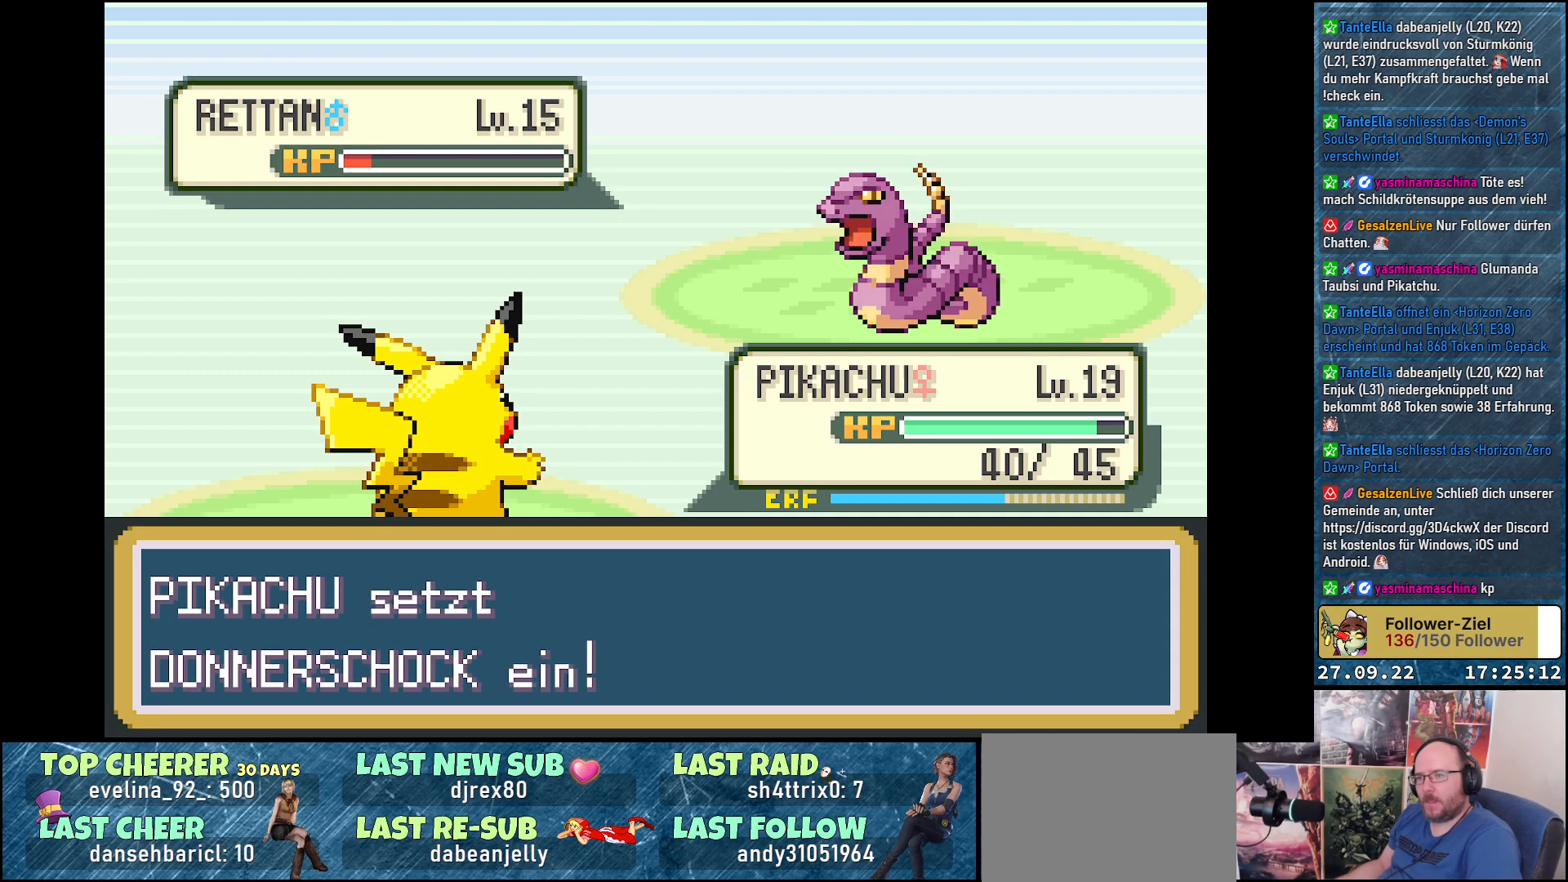
{"buttons": [], "left_stick": "center", "right_stick": "center", "events": []}
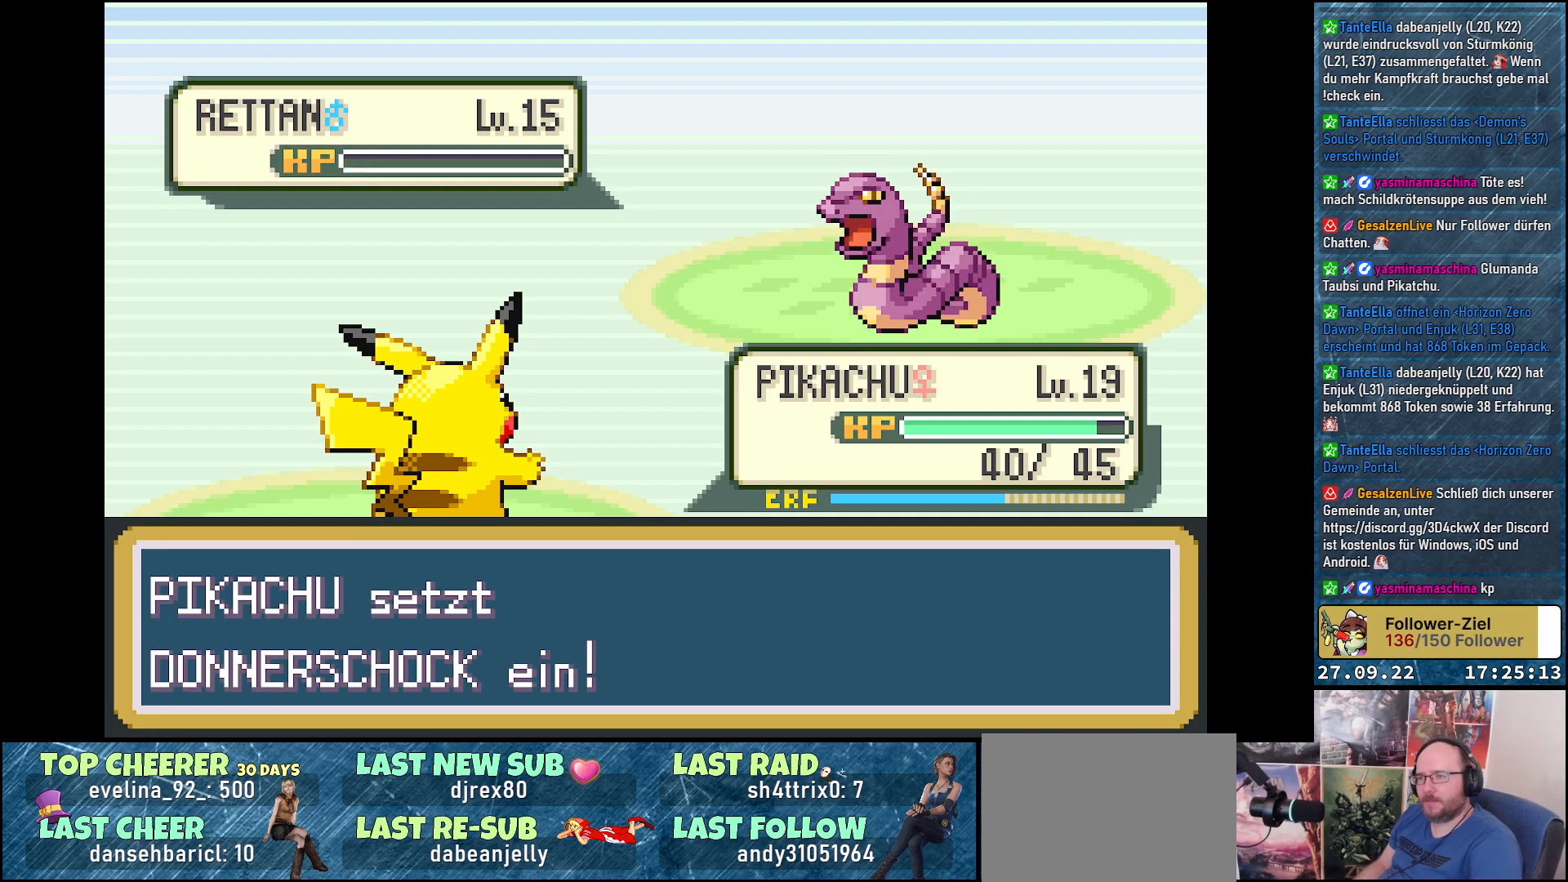
{"buttons": [], "left_stick": "center", "right_stick": "center", "events": []}
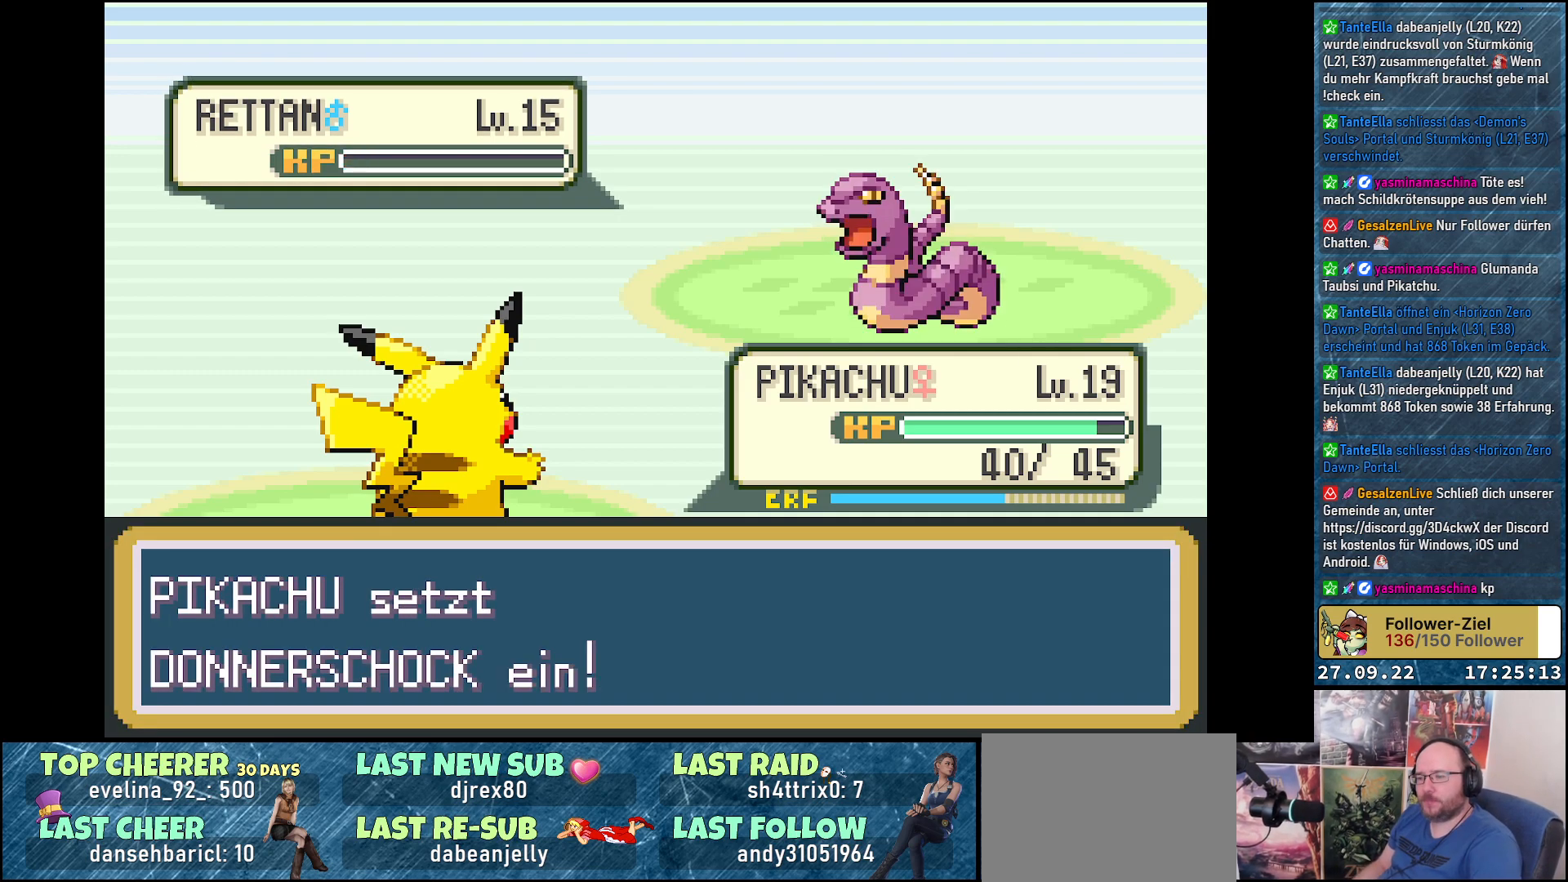
{"buttons": [], "left_stick": "center", "right_stick": "center", "events": []}
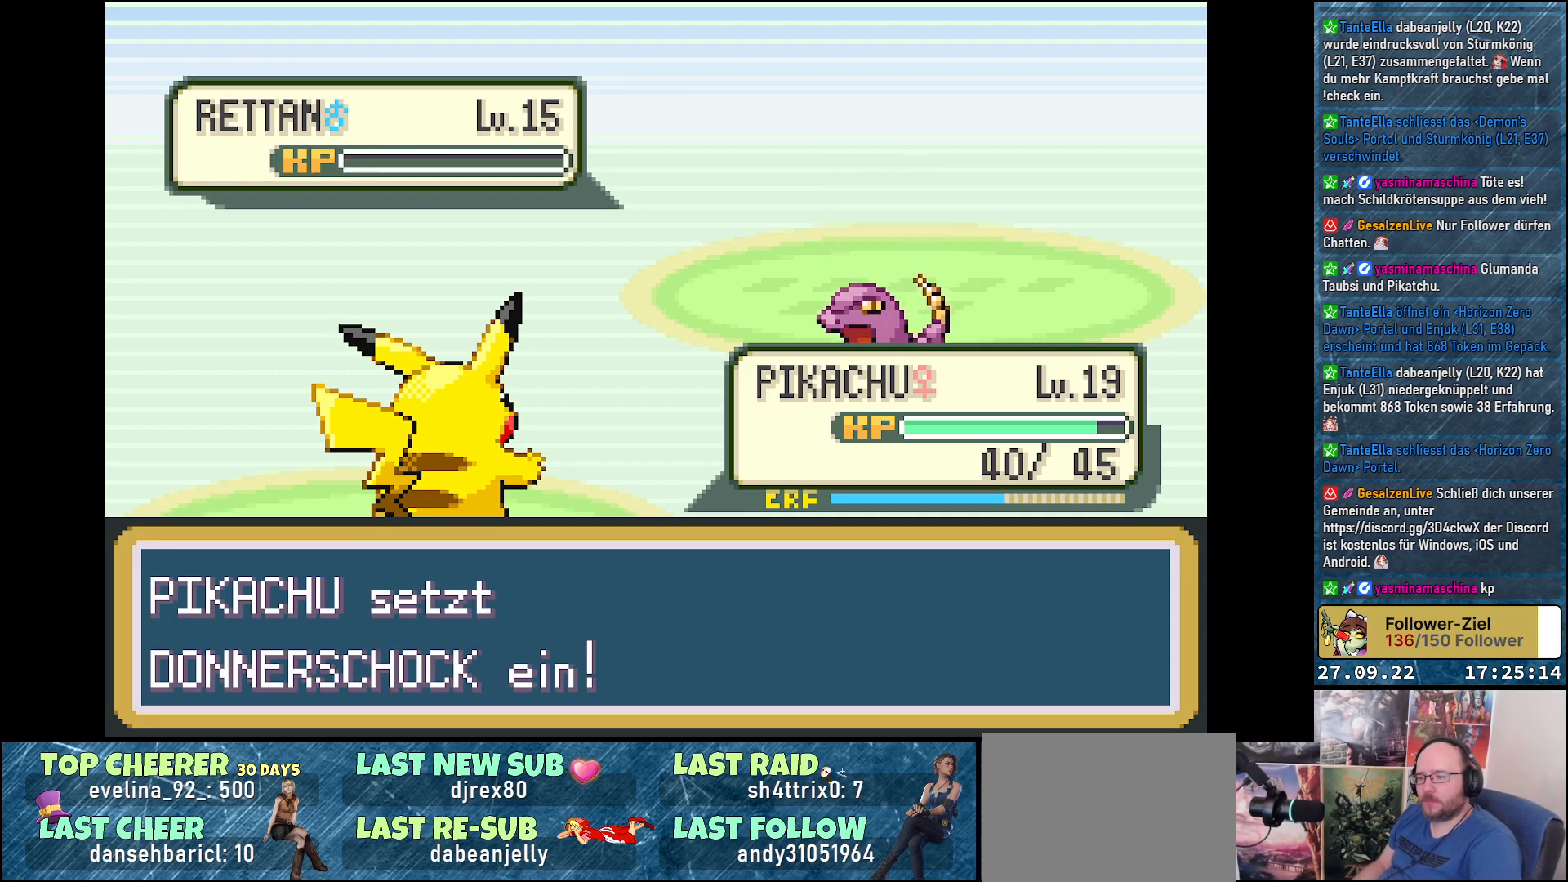
{"buttons": [], "left_stick": "center", "right_stick": "center", "events": []}
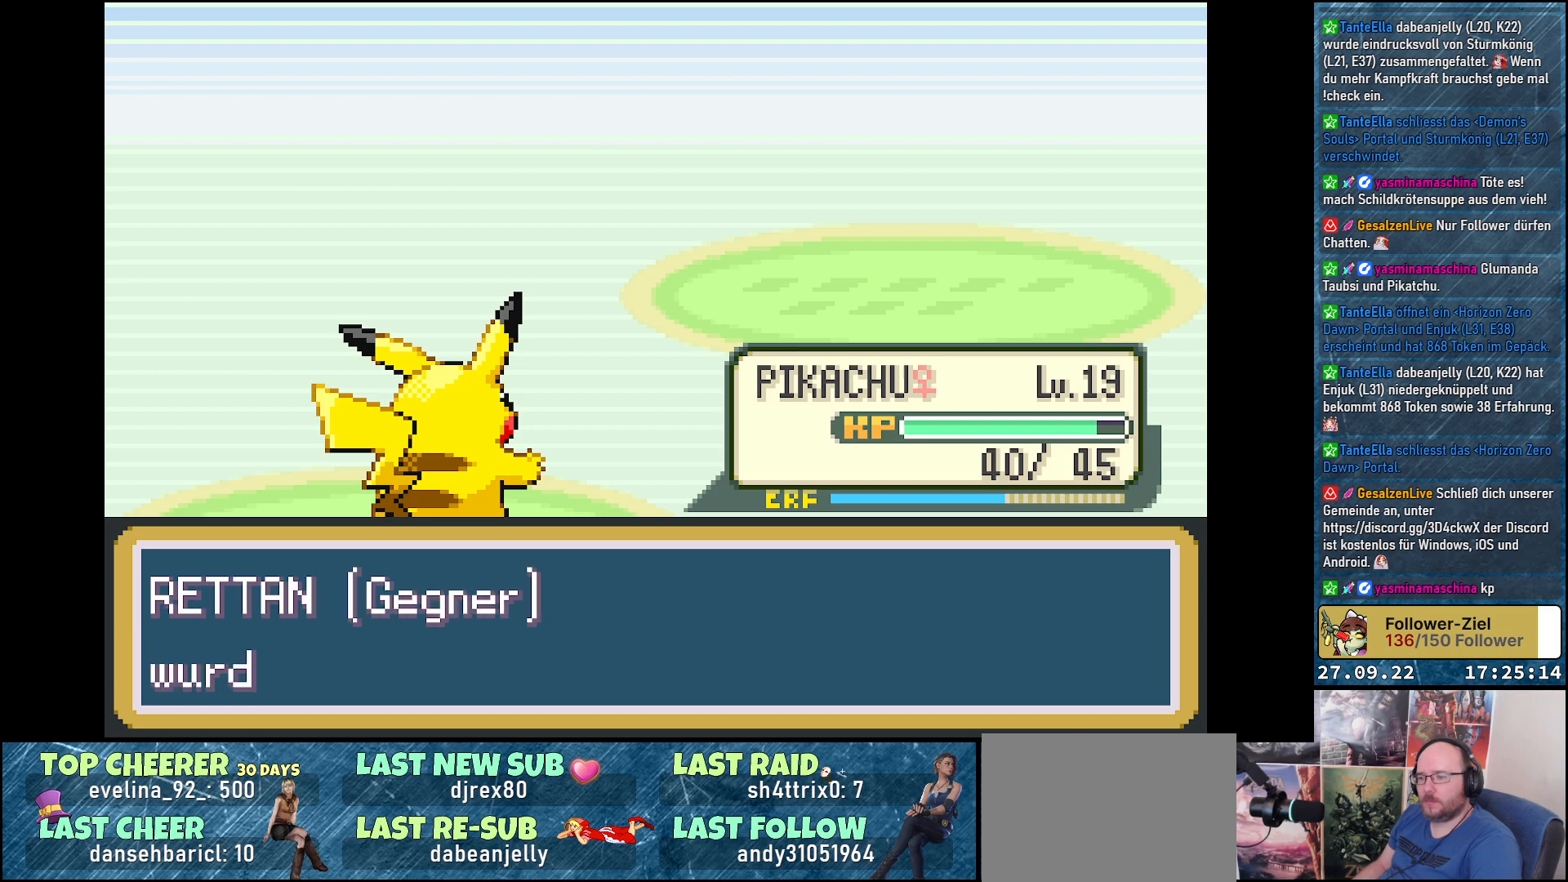
{"buttons": [], "left_stick": "center", "right_stick": "center", "events": [[133, "B", "down"], [200, "B", "up"], [384, "B", "down"], [450, "B", "up"]]}
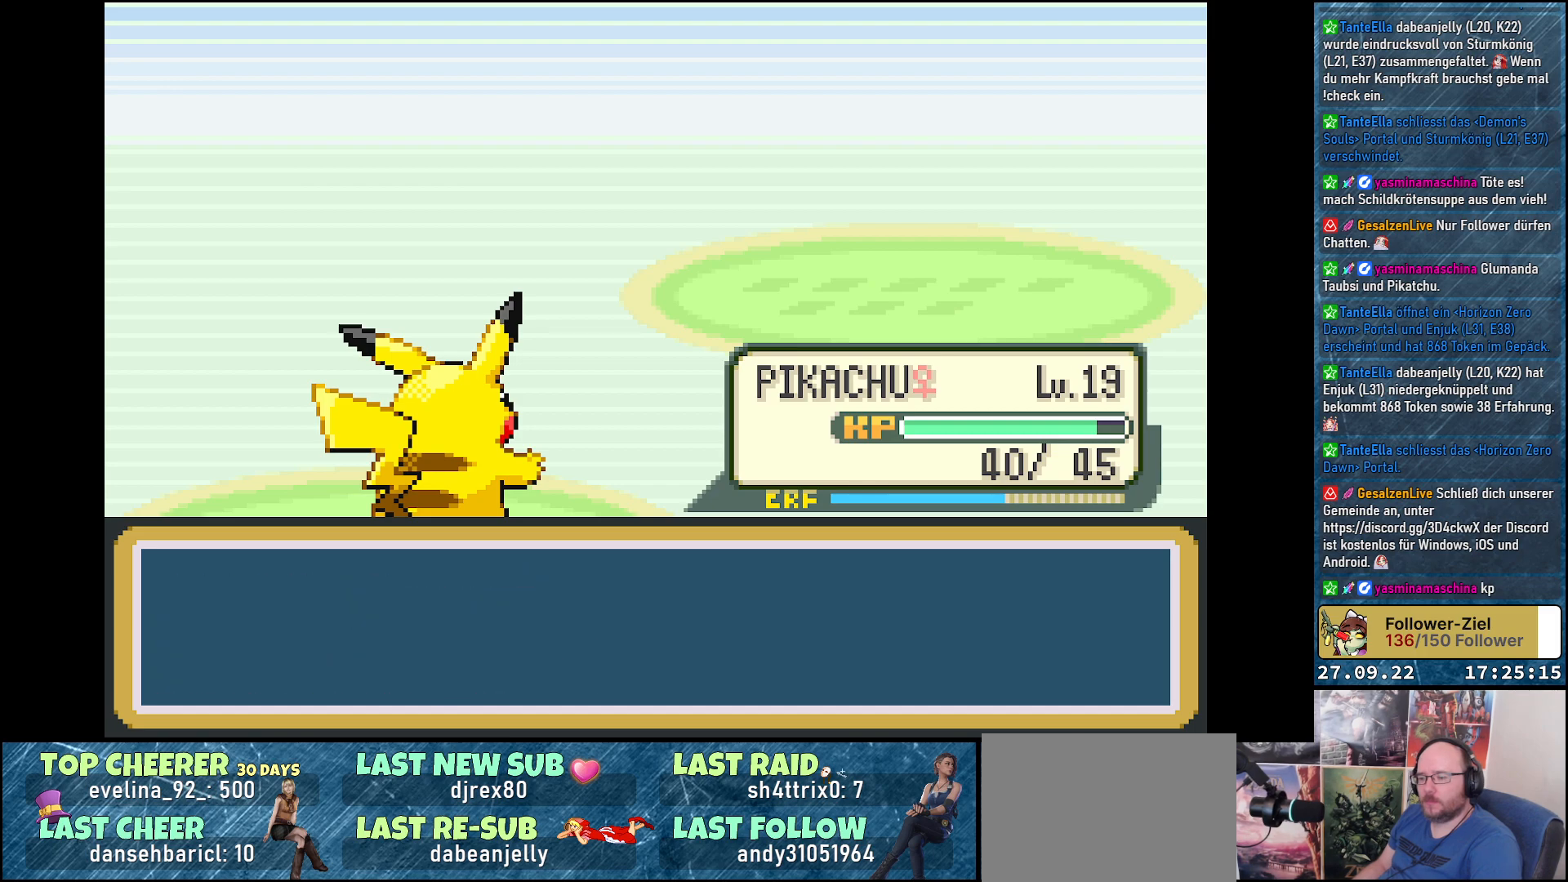
{"buttons": [], "left_stick": "center", "right_stick": "center", "events": [[50, "B", "down"], [134, "B", "up"]]}
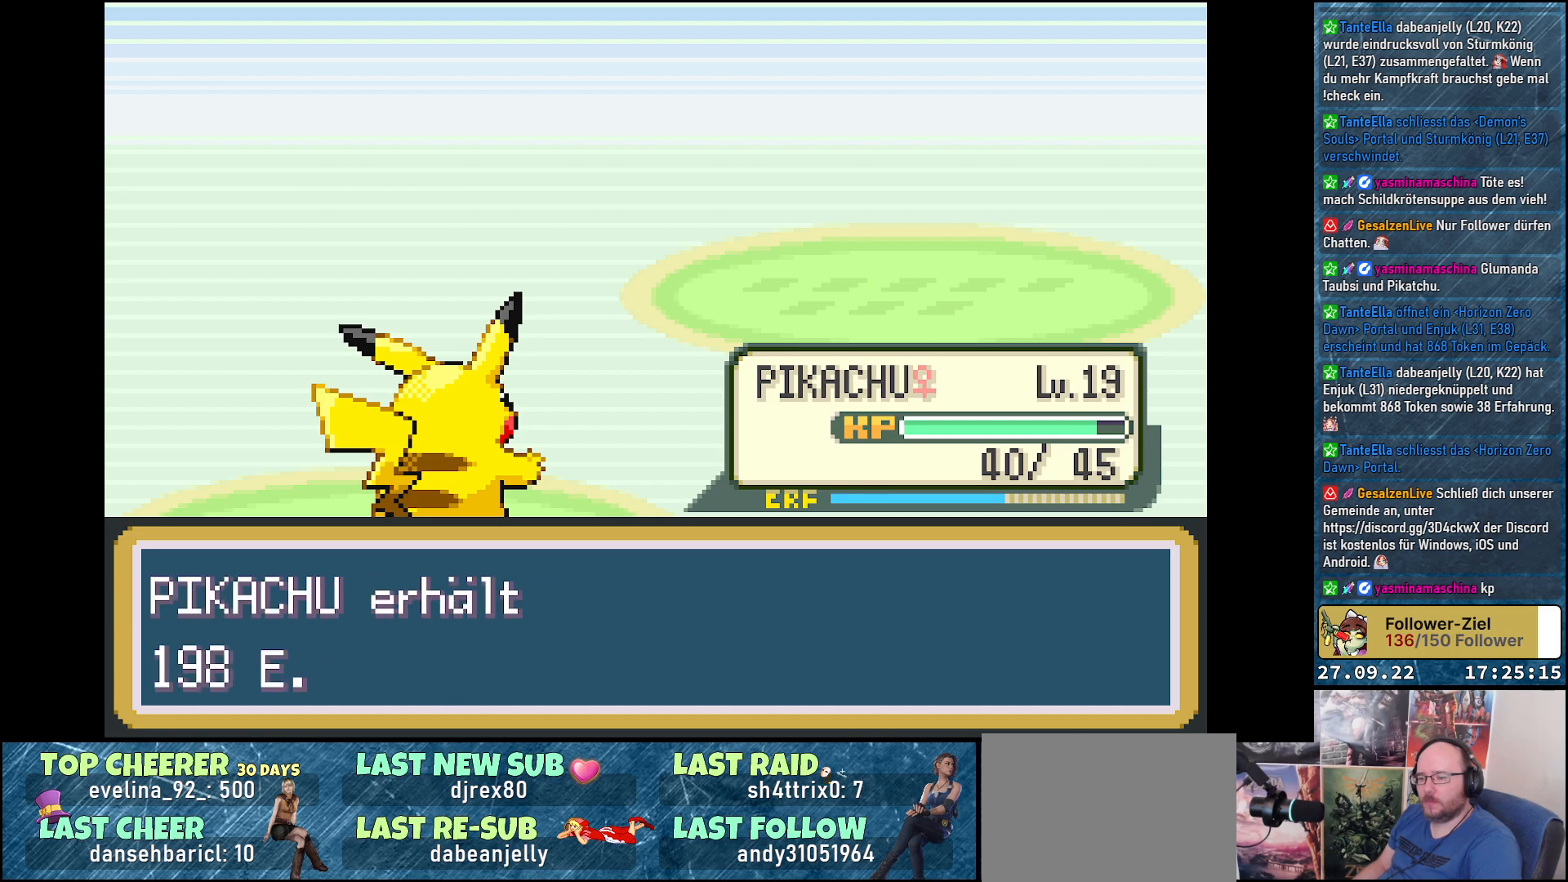
{"buttons": [], "left_stick": "center", "right_stick": "center", "events": [[334, "B", "down"], [400, "B", "up"]]}
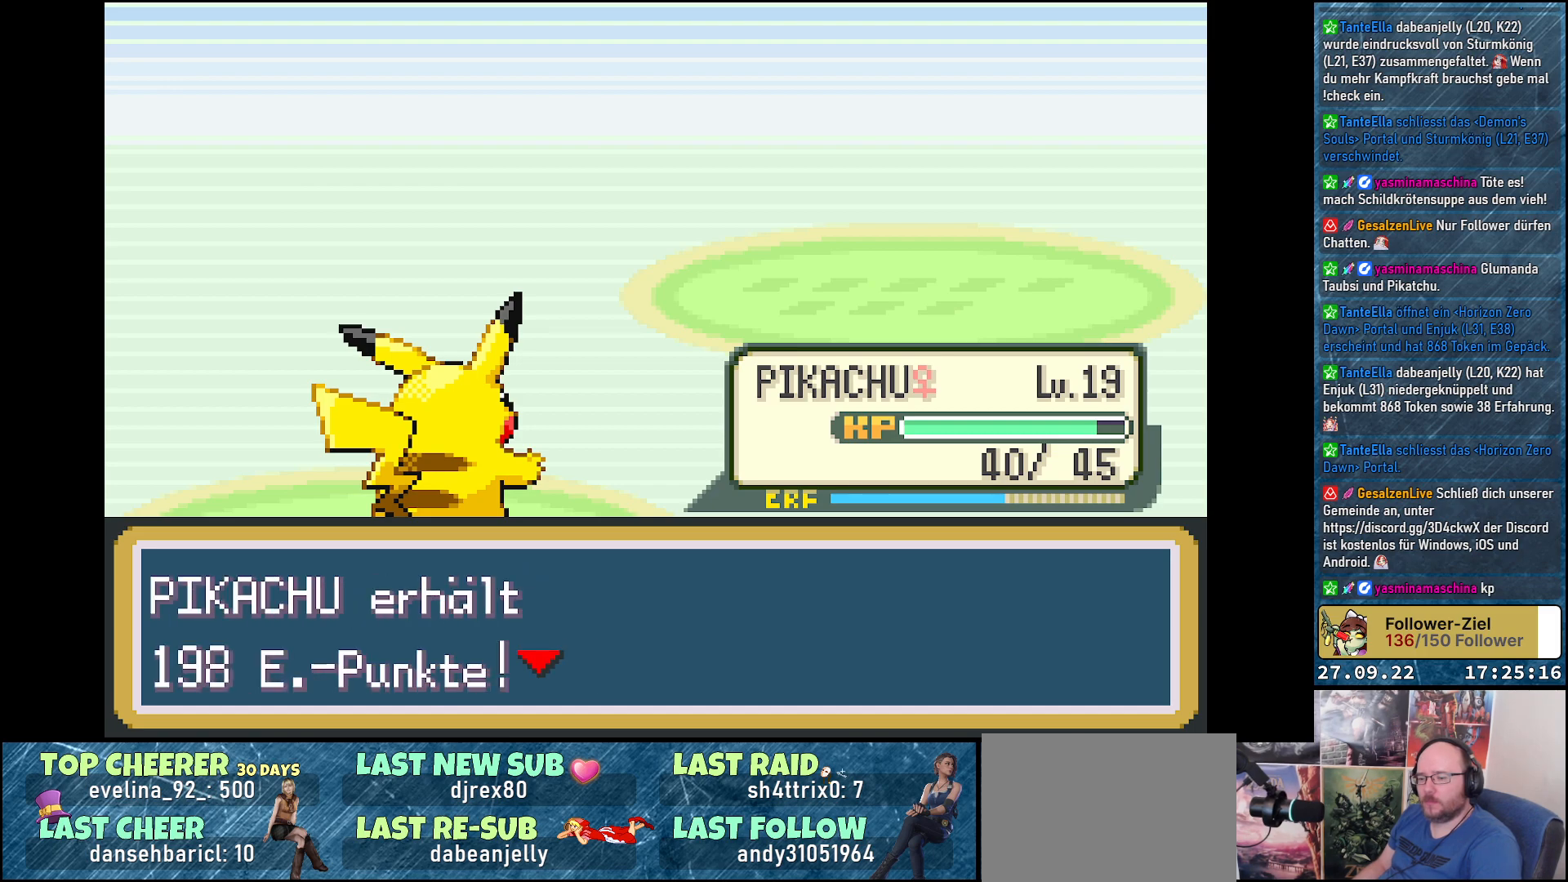
{"buttons": [], "left_stick": "center", "right_stick": "center", "events": []}
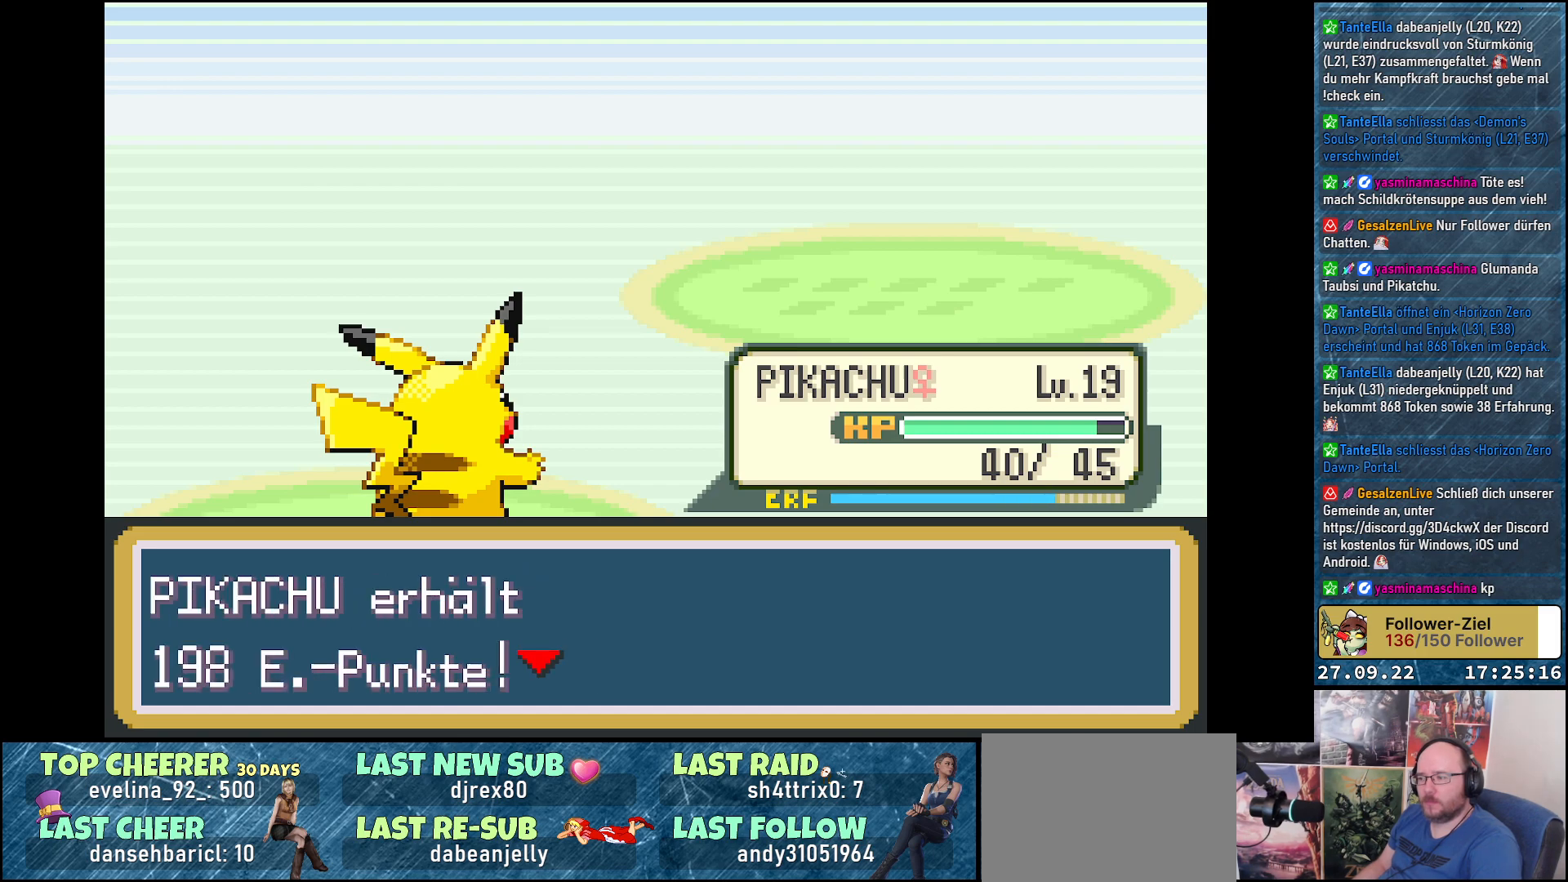
{"buttons": ["B"], "left_stick": "center", "right_stick": "center", "events": [[200, "B", "down"], [283, "B", "up"], [484, "B", "down"]]}
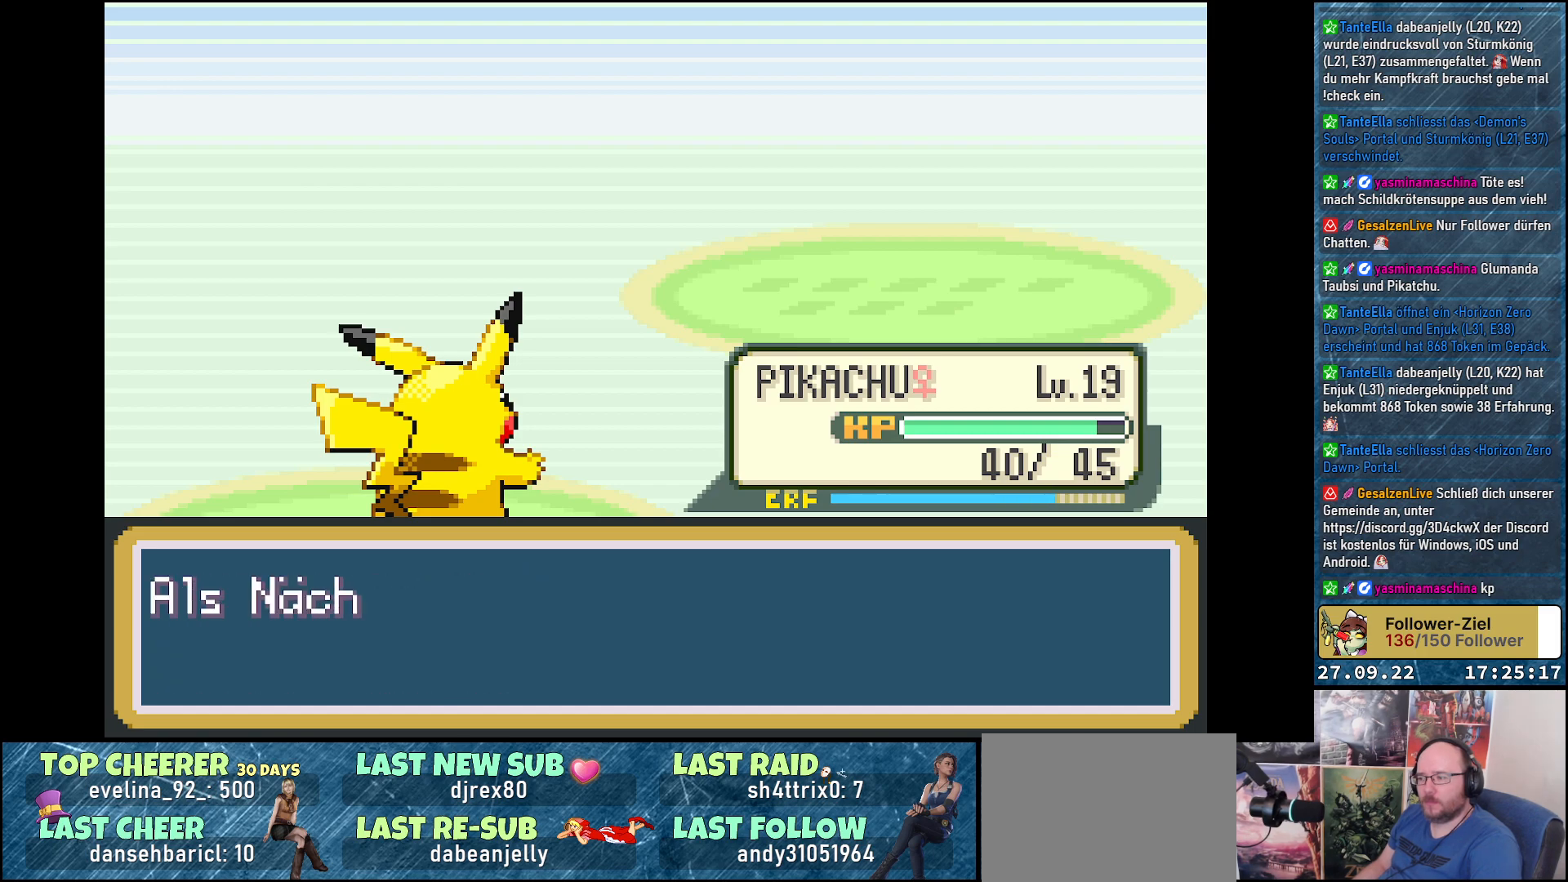
{"buttons": ["B"], "left_stick": "center", "right_stick": "center", "events": [[67, "B", "up"], [217, "B", "down"], [301, "B", "up"], [468, "B", "down"]]}
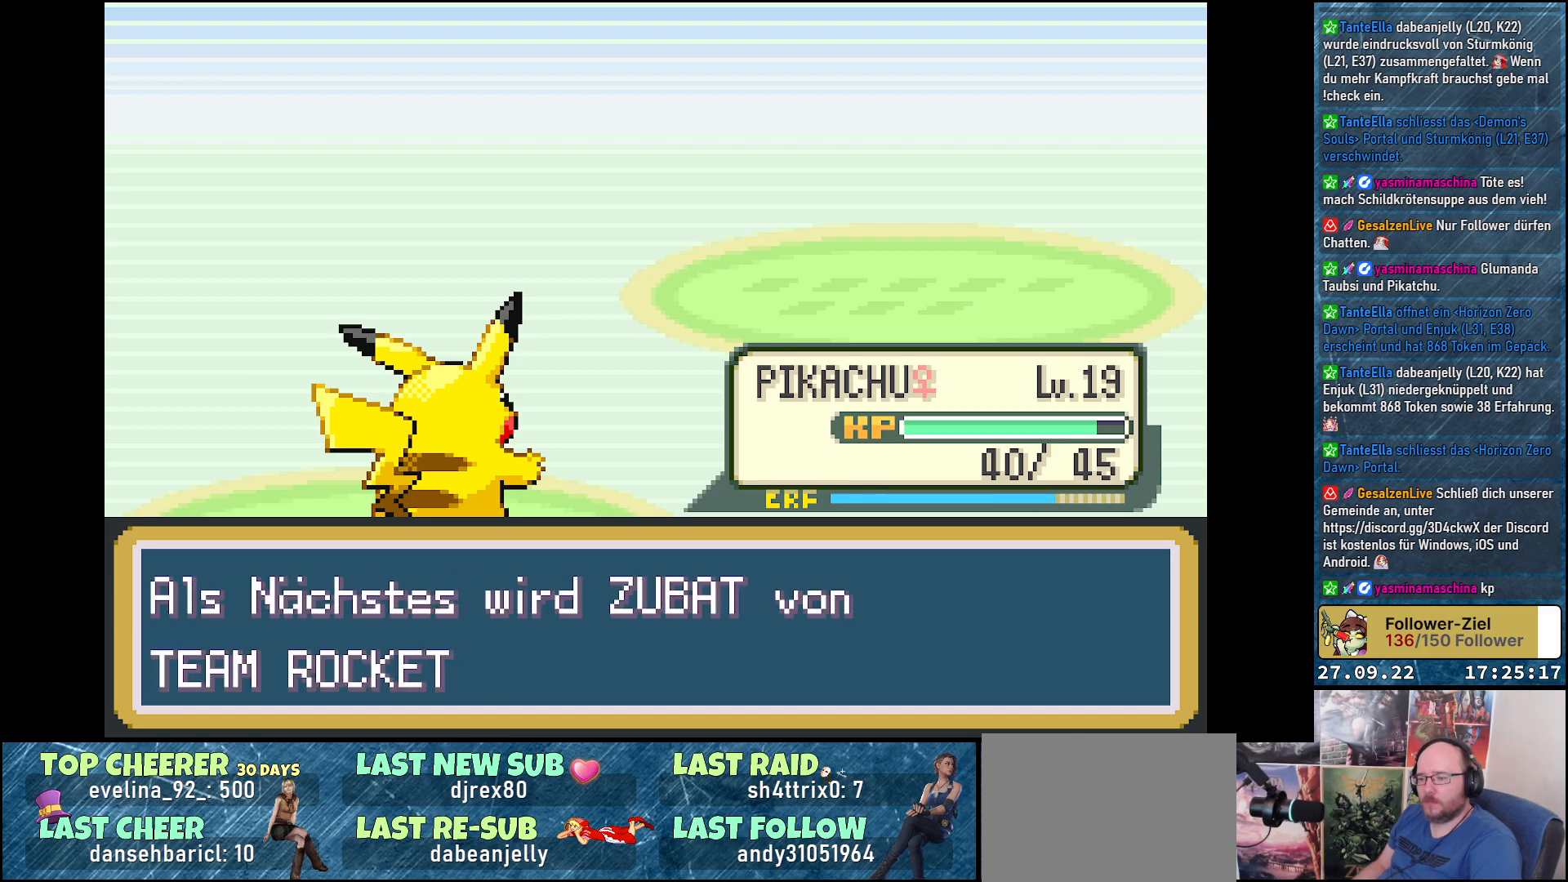
{"buttons": [], "left_stick": "center", "right_stick": "center", "events": [[50, "B", "up"], [267, "B", "down"], [334, "B", "up"]]}
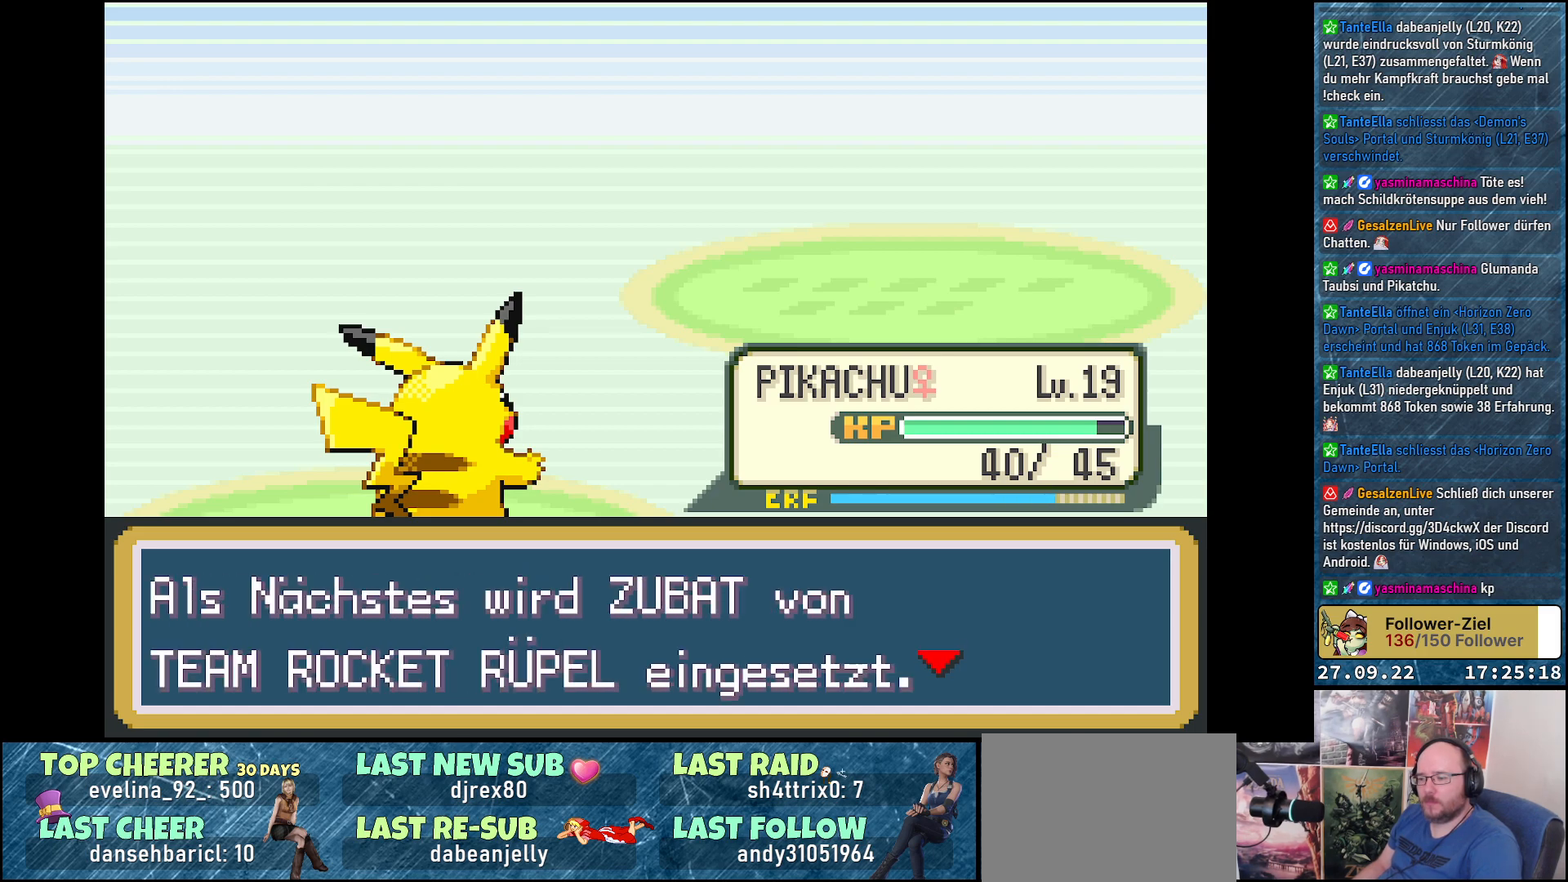
{"buttons": ["B"], "left_stick": "center", "right_stick": "center", "events": [[34, "B", "down"], [84, "B", "up"], [234, "B", "down"], [284, "B", "up"], [484, "B", "down"]]}
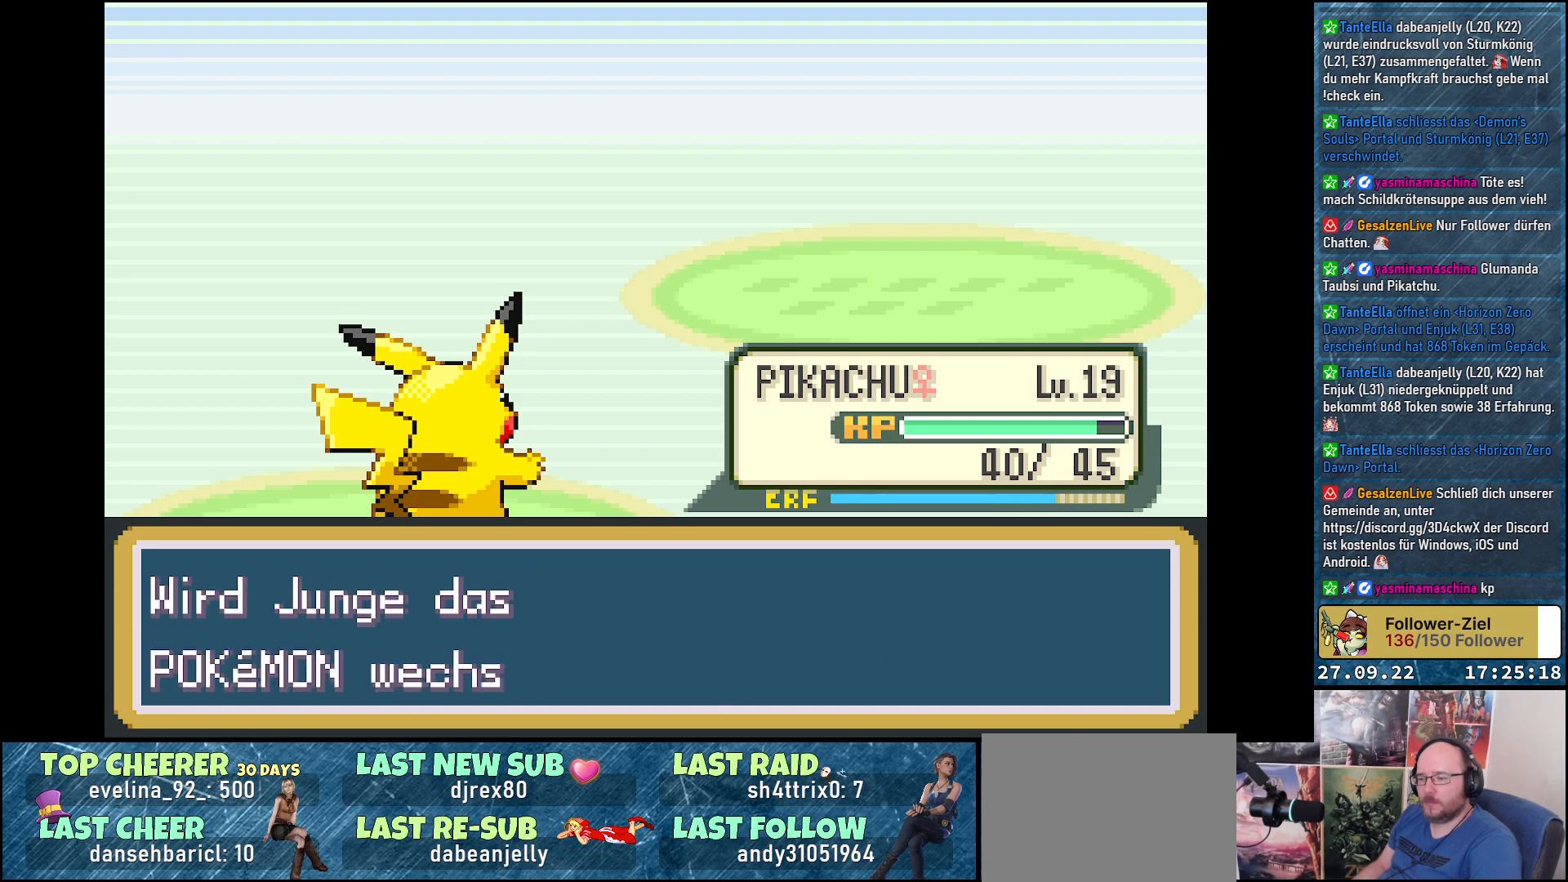
{"buttons": [], "left_stick": "center", "right_stick": "center", "events": [[83, "B", "up"], [300, "B", "down"], [350, "B", "up"]]}
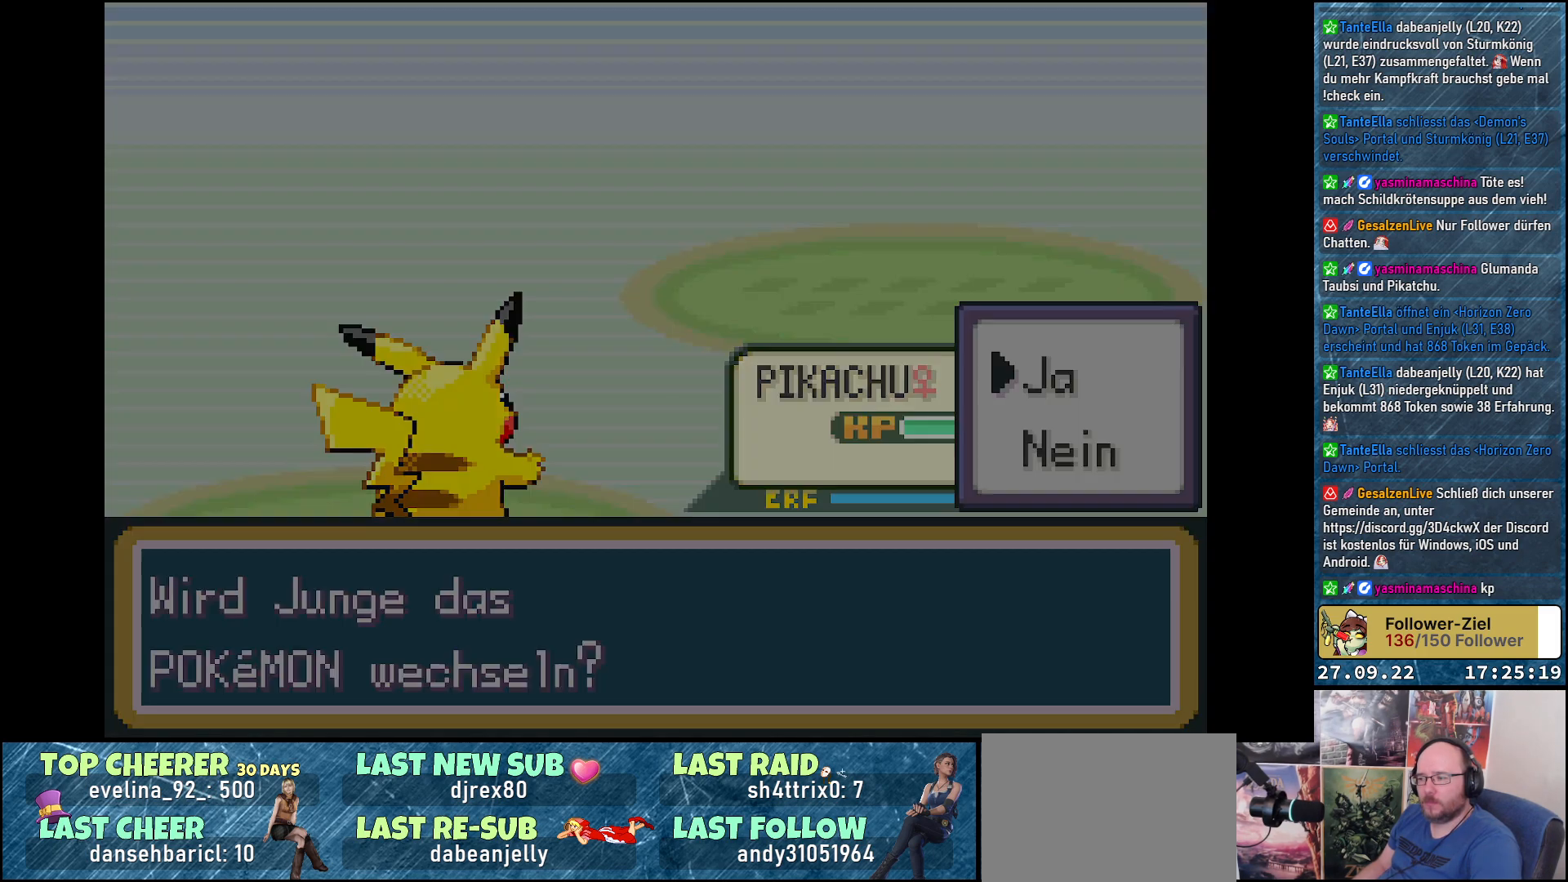
{"buttons": [], "left_stick": "center", "right_stick": "center", "events": [[351, "A", "down"], [434, "A", "up"]]}
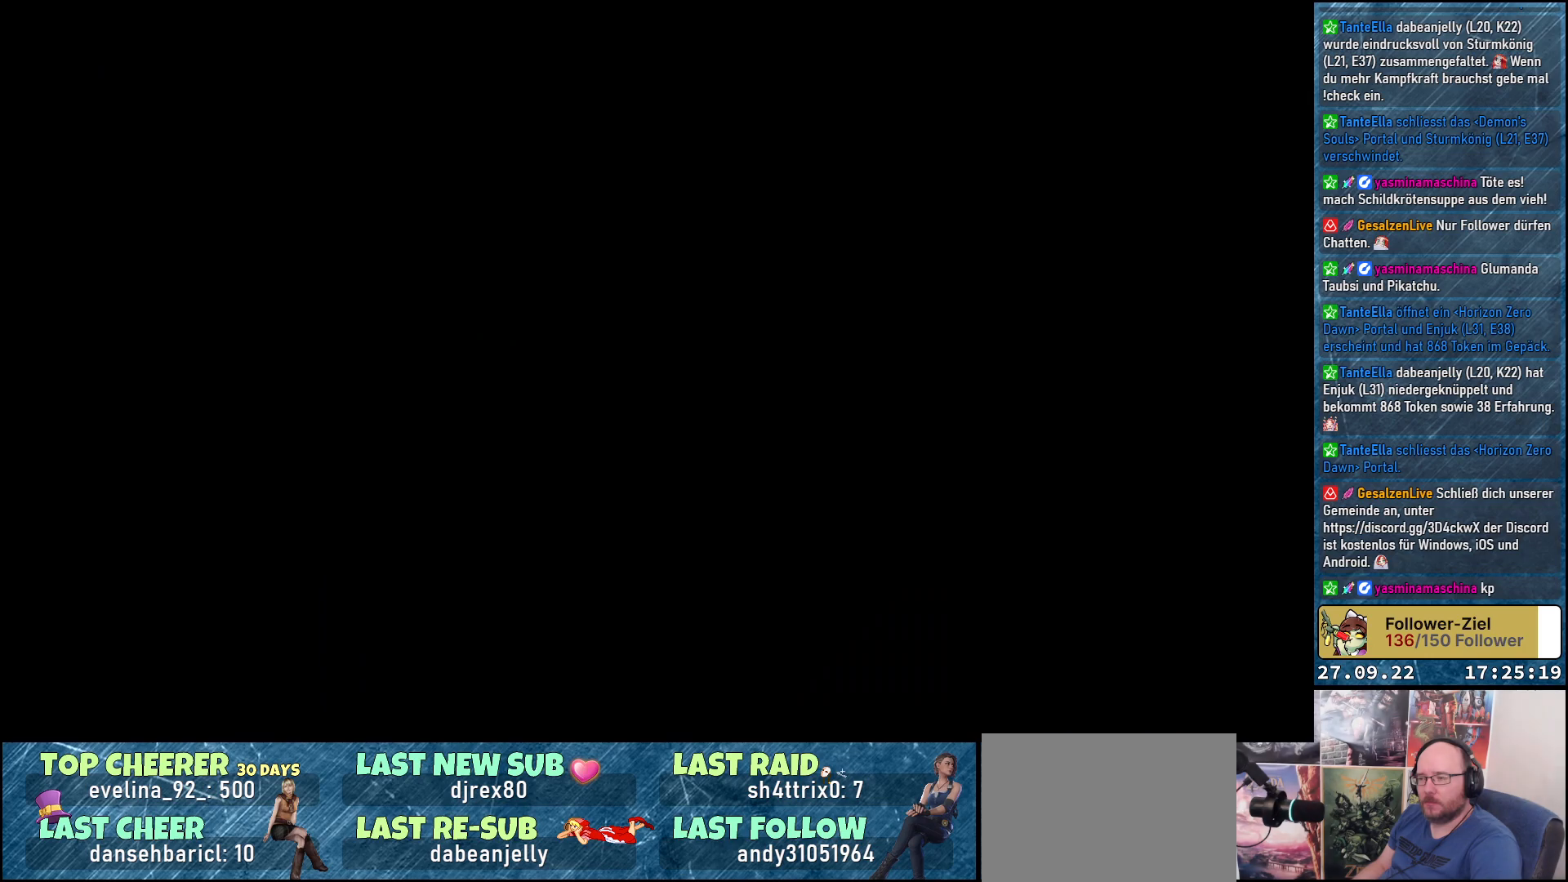
{"buttons": ["A"], "left_stick": "center", "right_stick": "center", "events": [[67, "A", "down"], [167, "A", "up"], [233, "A", "down"], [350, "A", "up"], [417, "A", "down"]]}
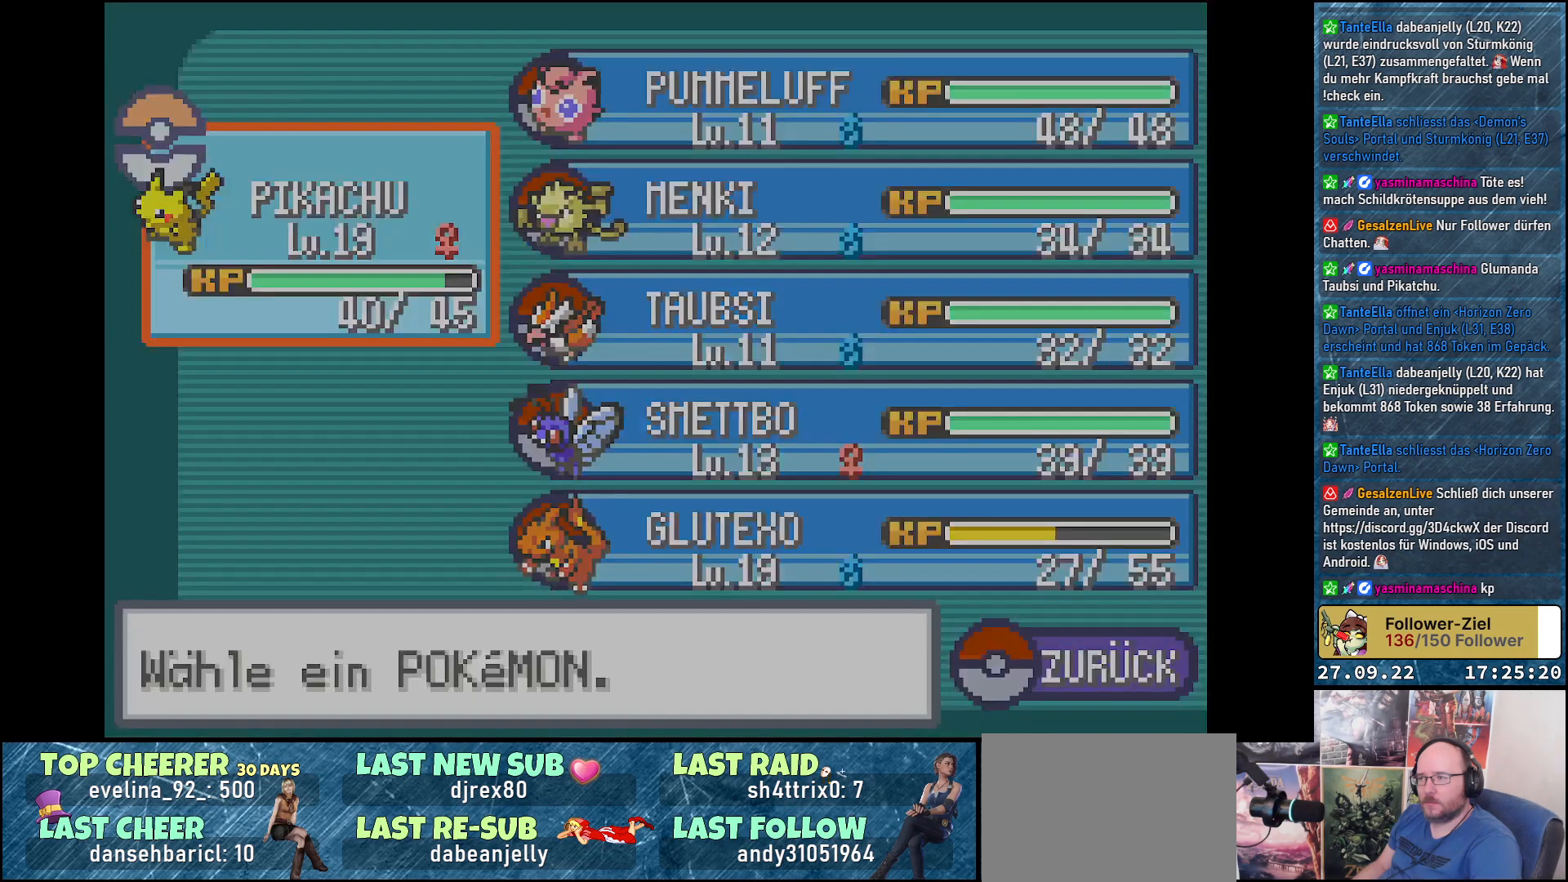
{"buttons": [], "left_stick": "center", "right_stick": "center", "events": [[17, "A", "up"], [100, "A", "down"], [234, "A", "up"]]}
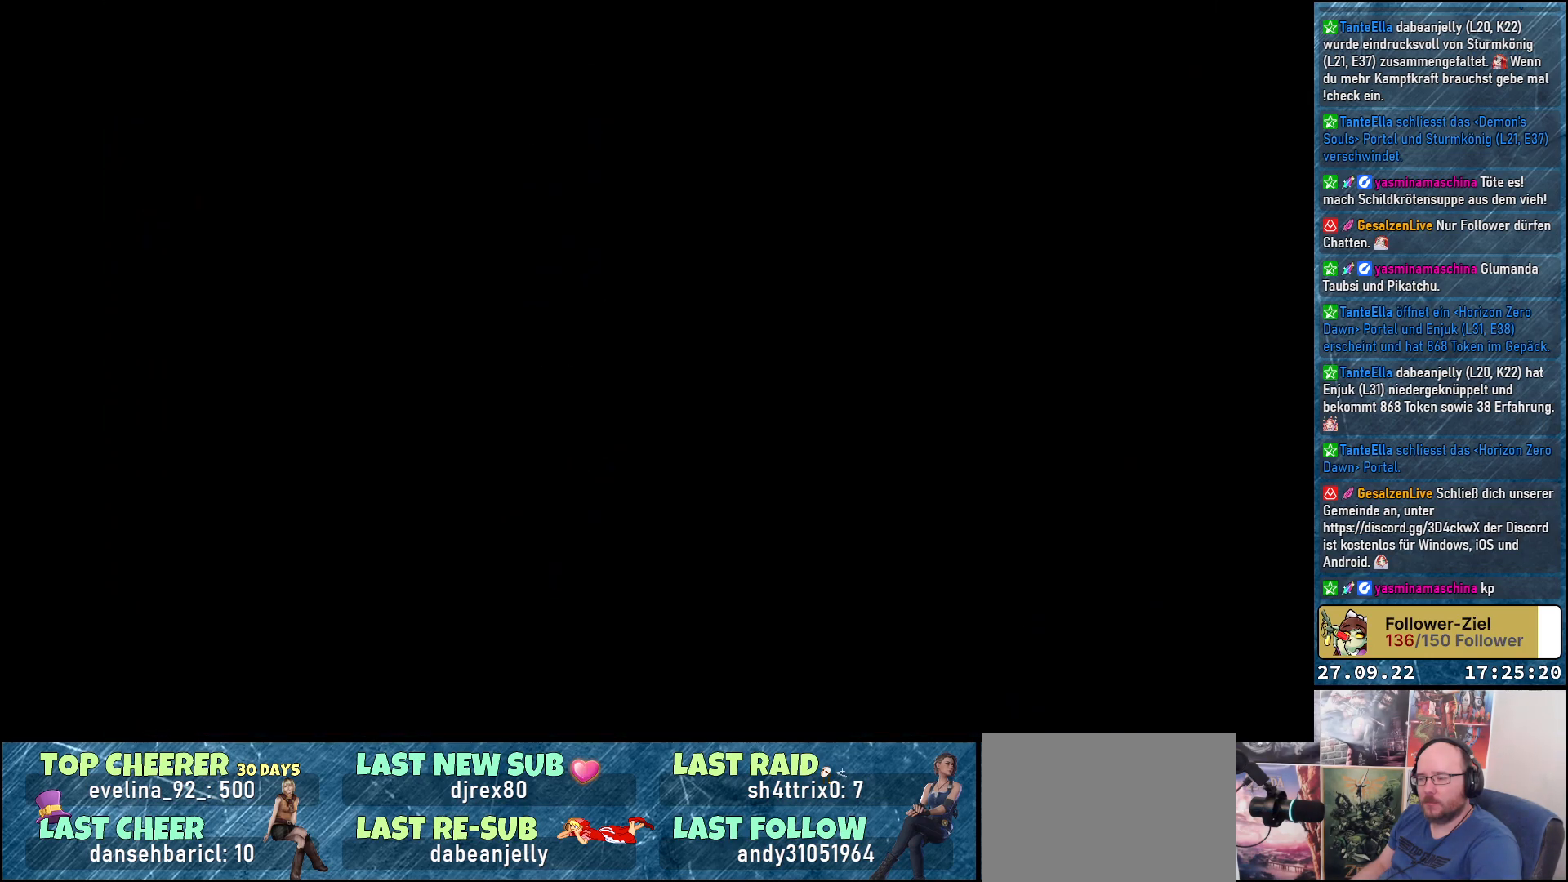
{"buttons": ["Y"], "left_stick": "center", "right_stick": "center", "events": [[300, "Y", "down"]]}
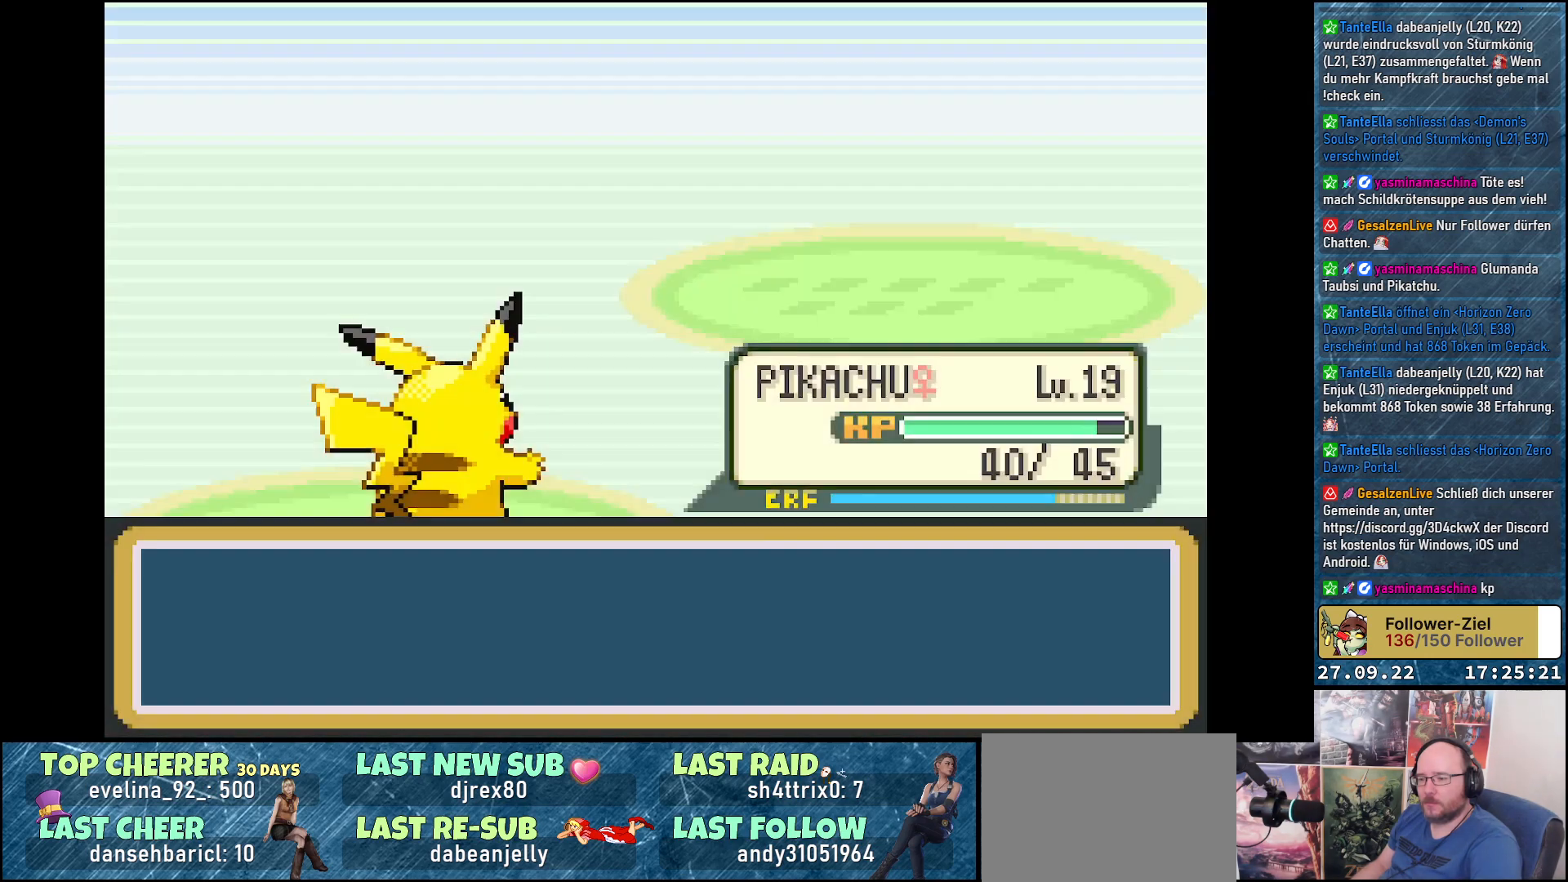
{"buttons": ["Y"], "left_stick": "center", "right_stick": "center", "events": []}
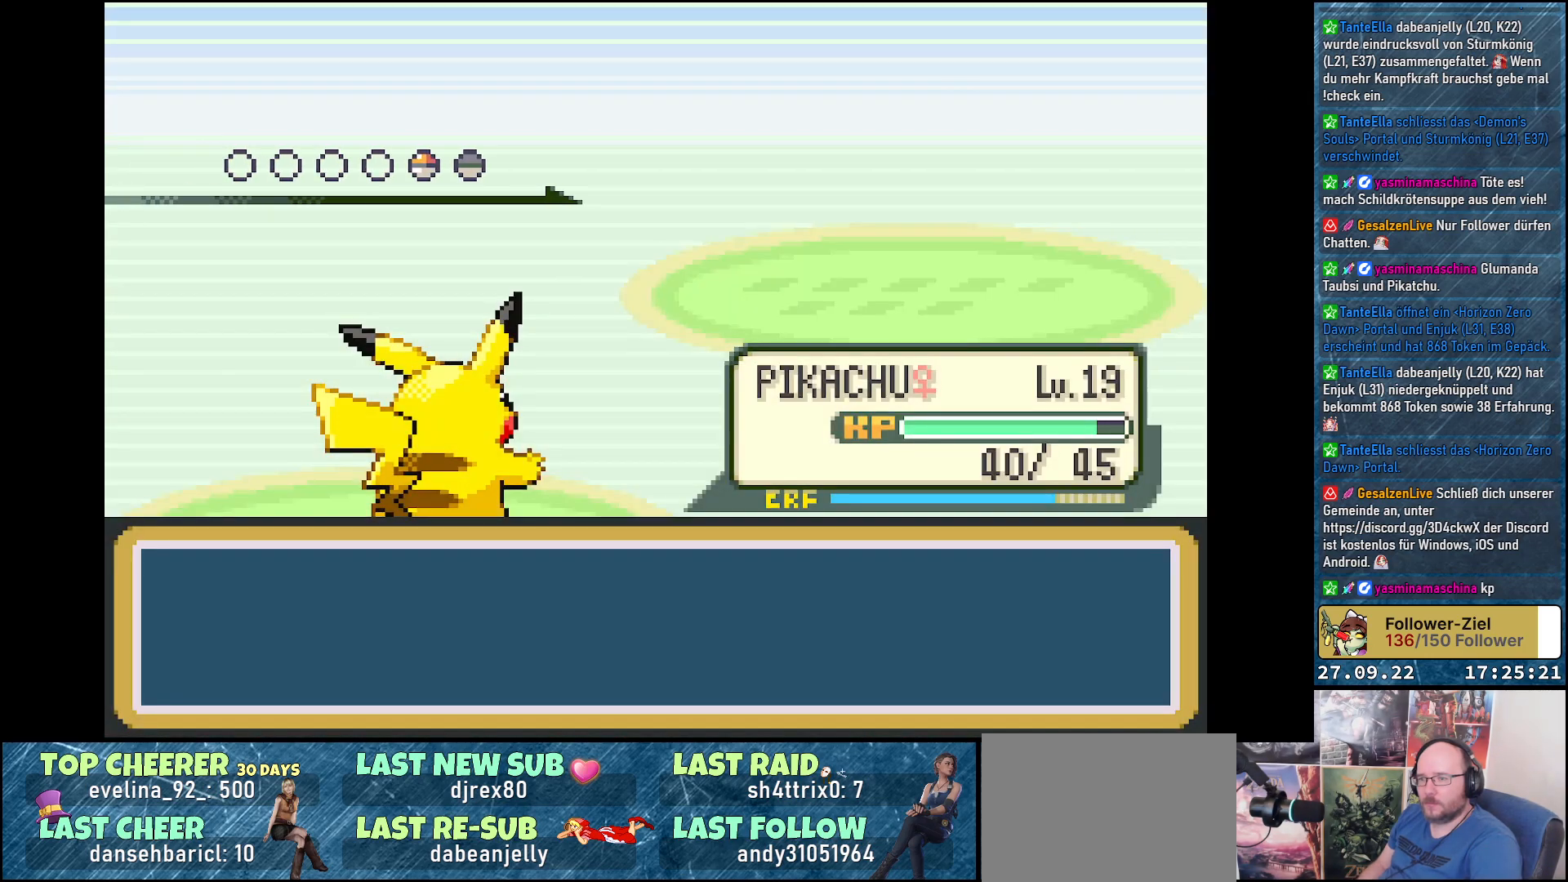
{"buttons": ["Y"], "left_stick": "center", "right_stick": "center", "events": []}